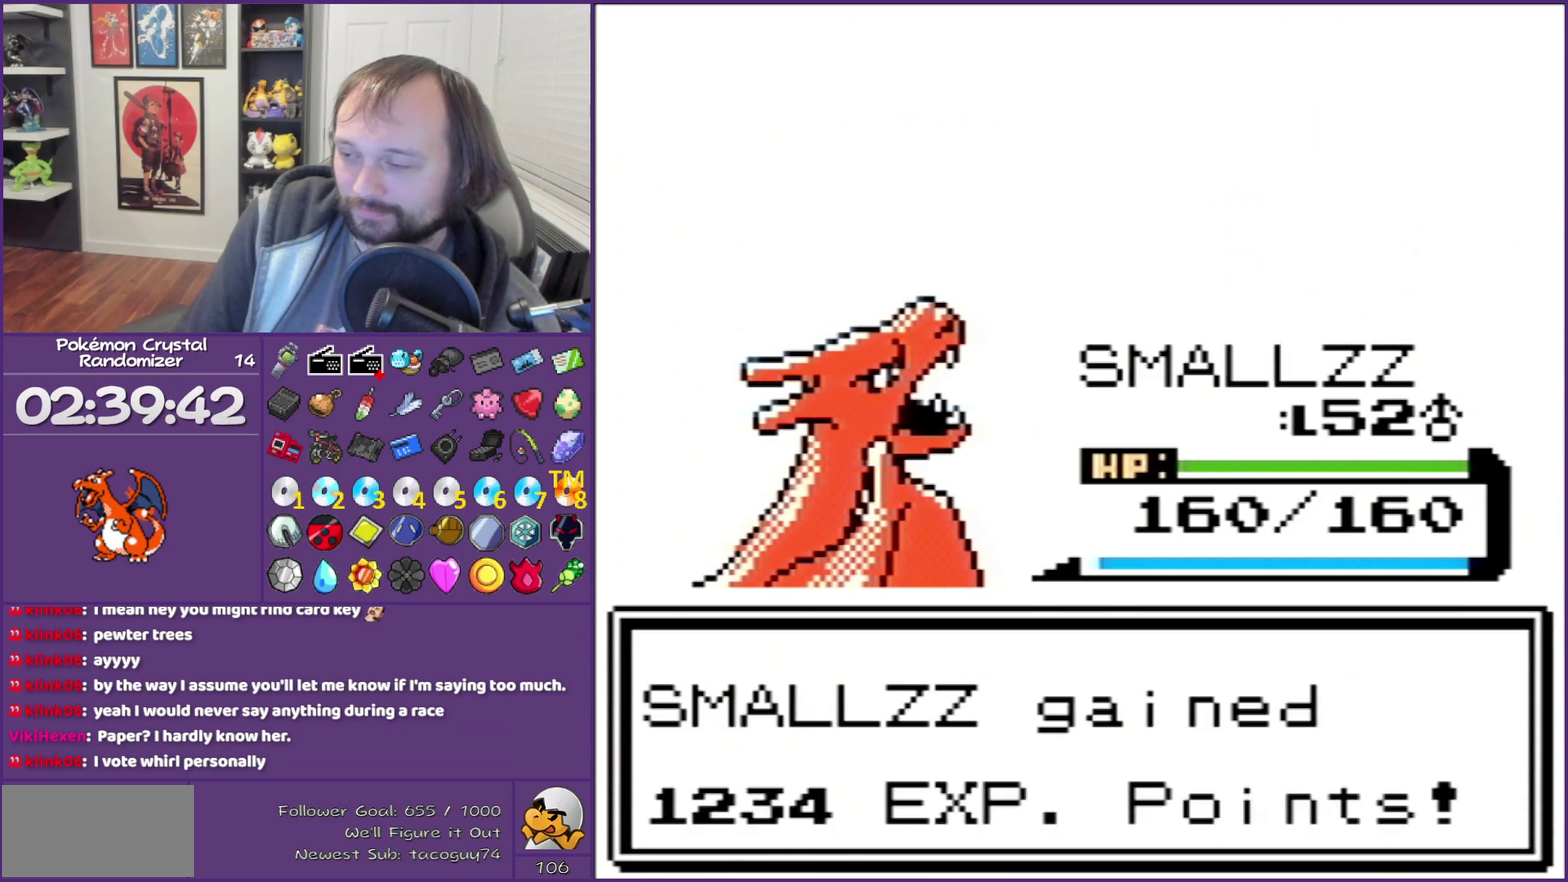
Gameplay with a controller (Nintendo layout); each line is a JSON object with the inputs held at the frame after it. "events" lists button and stick changes between this image and that frame as [ms after this image, input, new state], when the widget could be followed in between. Not read: L3 R3 left_stick right_stick.
{"buttons": ["B"], "events": []}
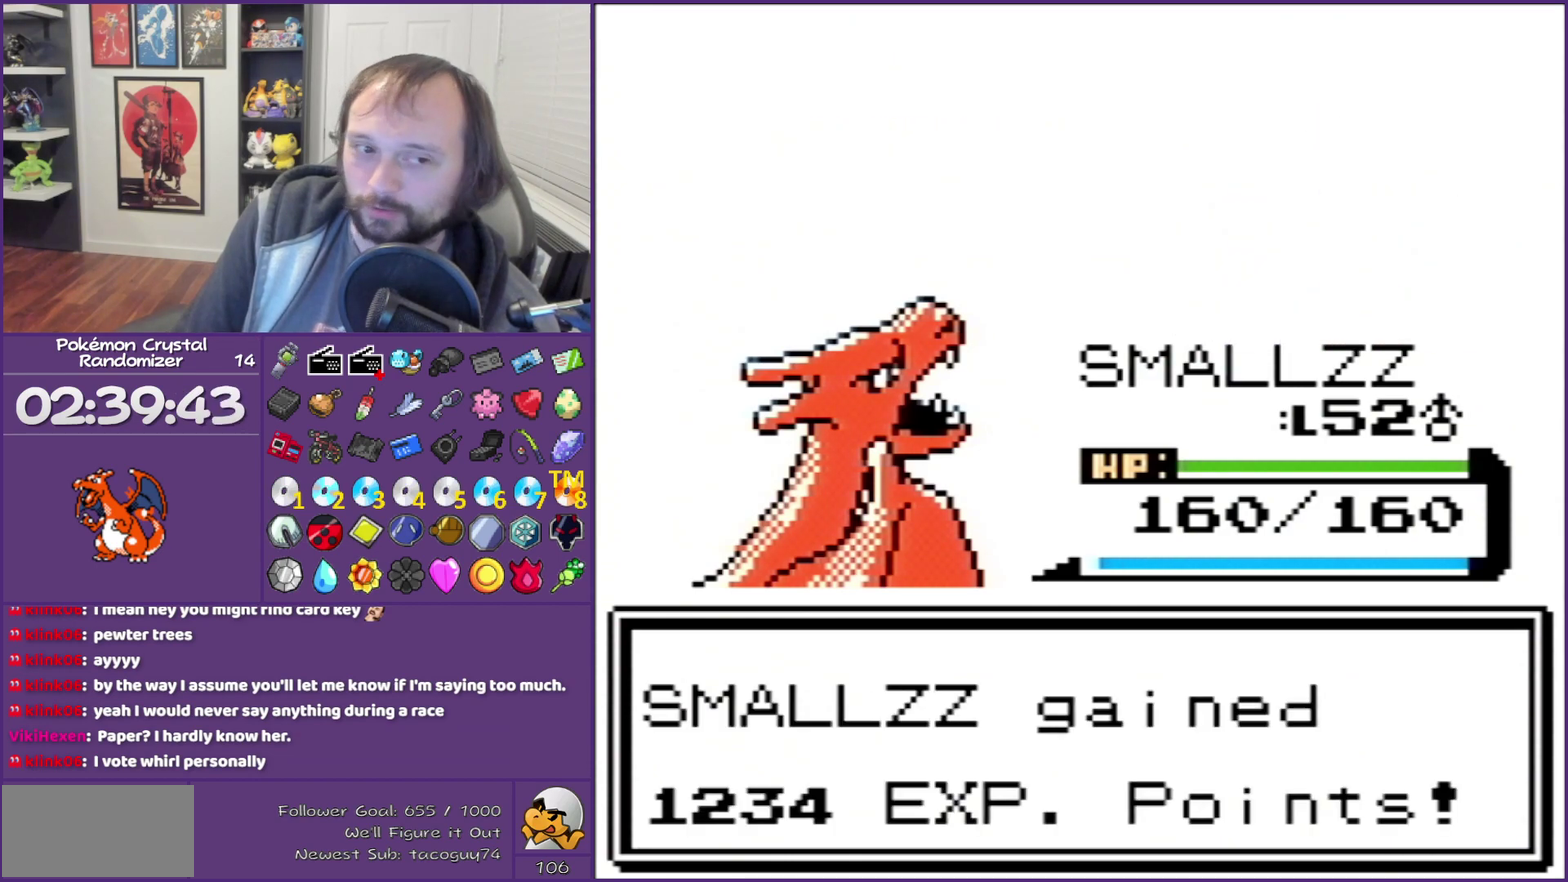
{"buttons": ["B"], "events": []}
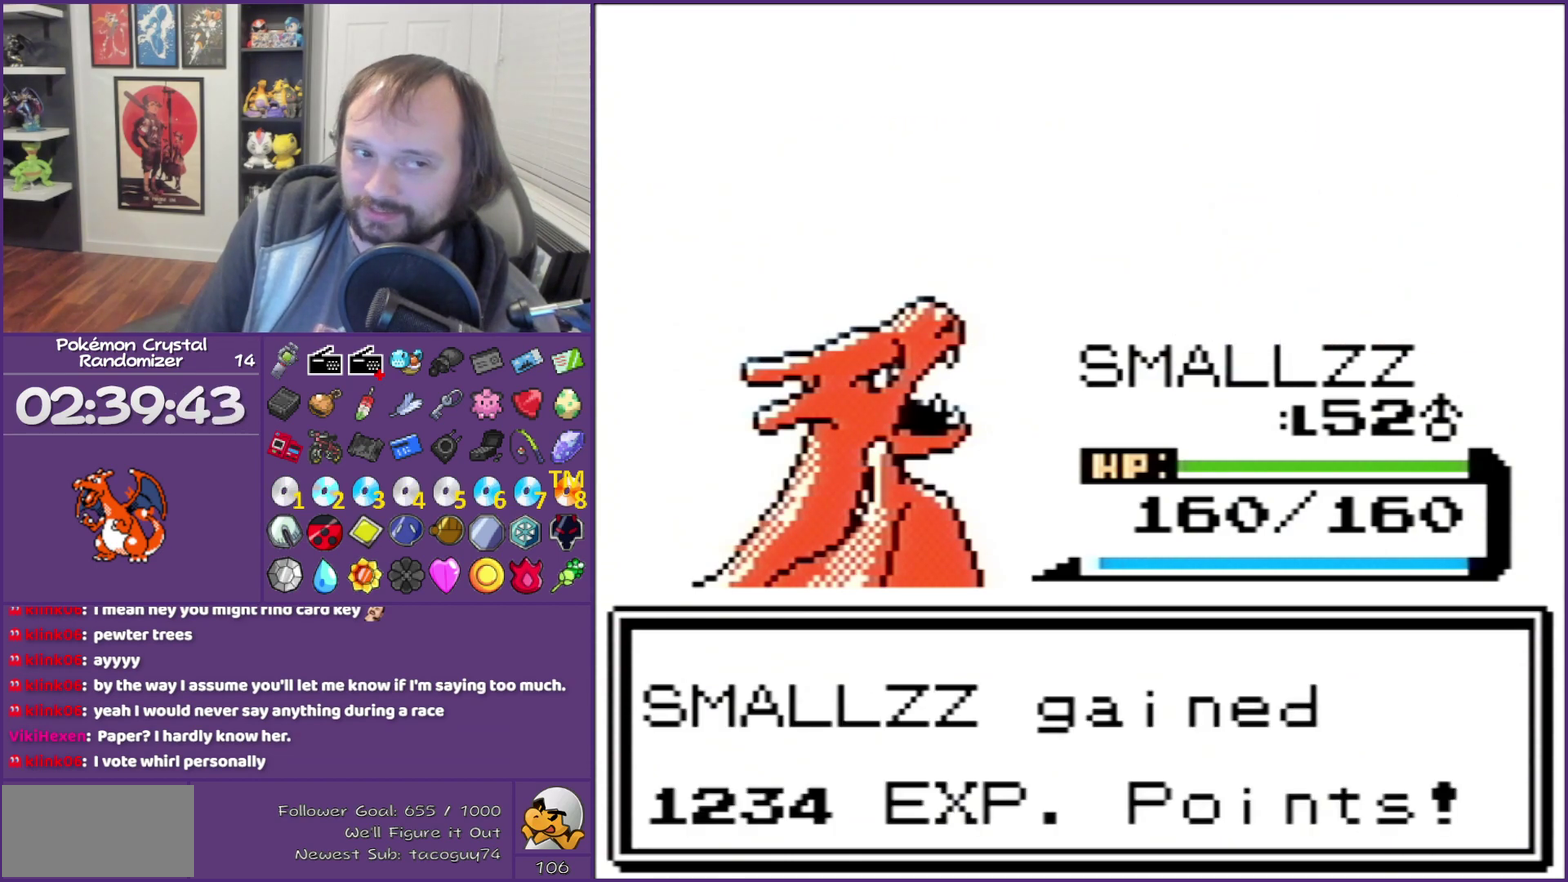
{"buttons": ["B"], "events": []}
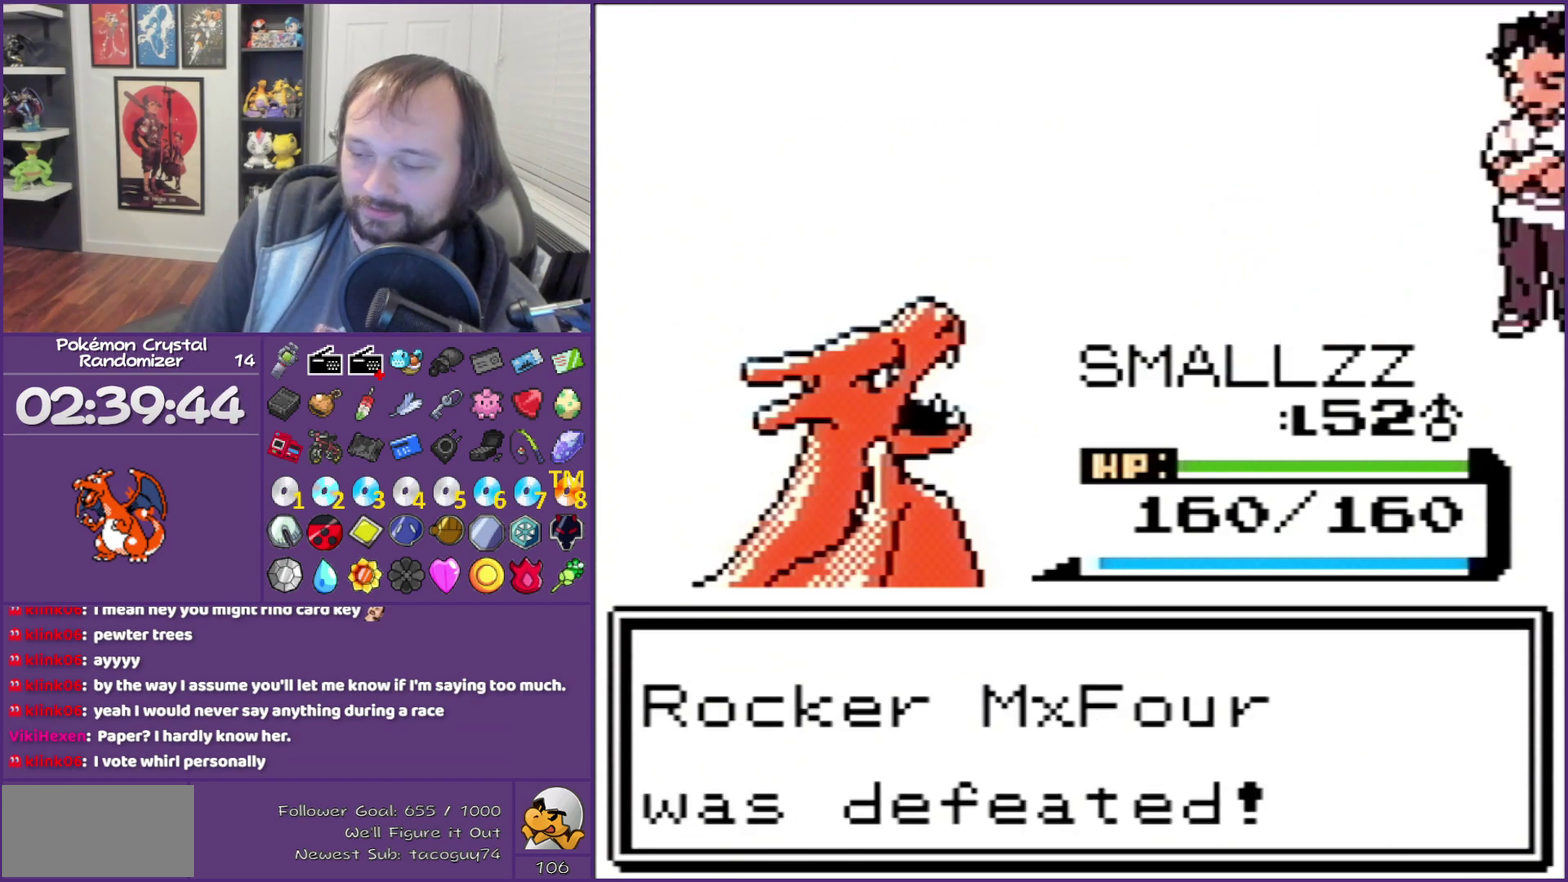
{"buttons": ["B"], "events": []}
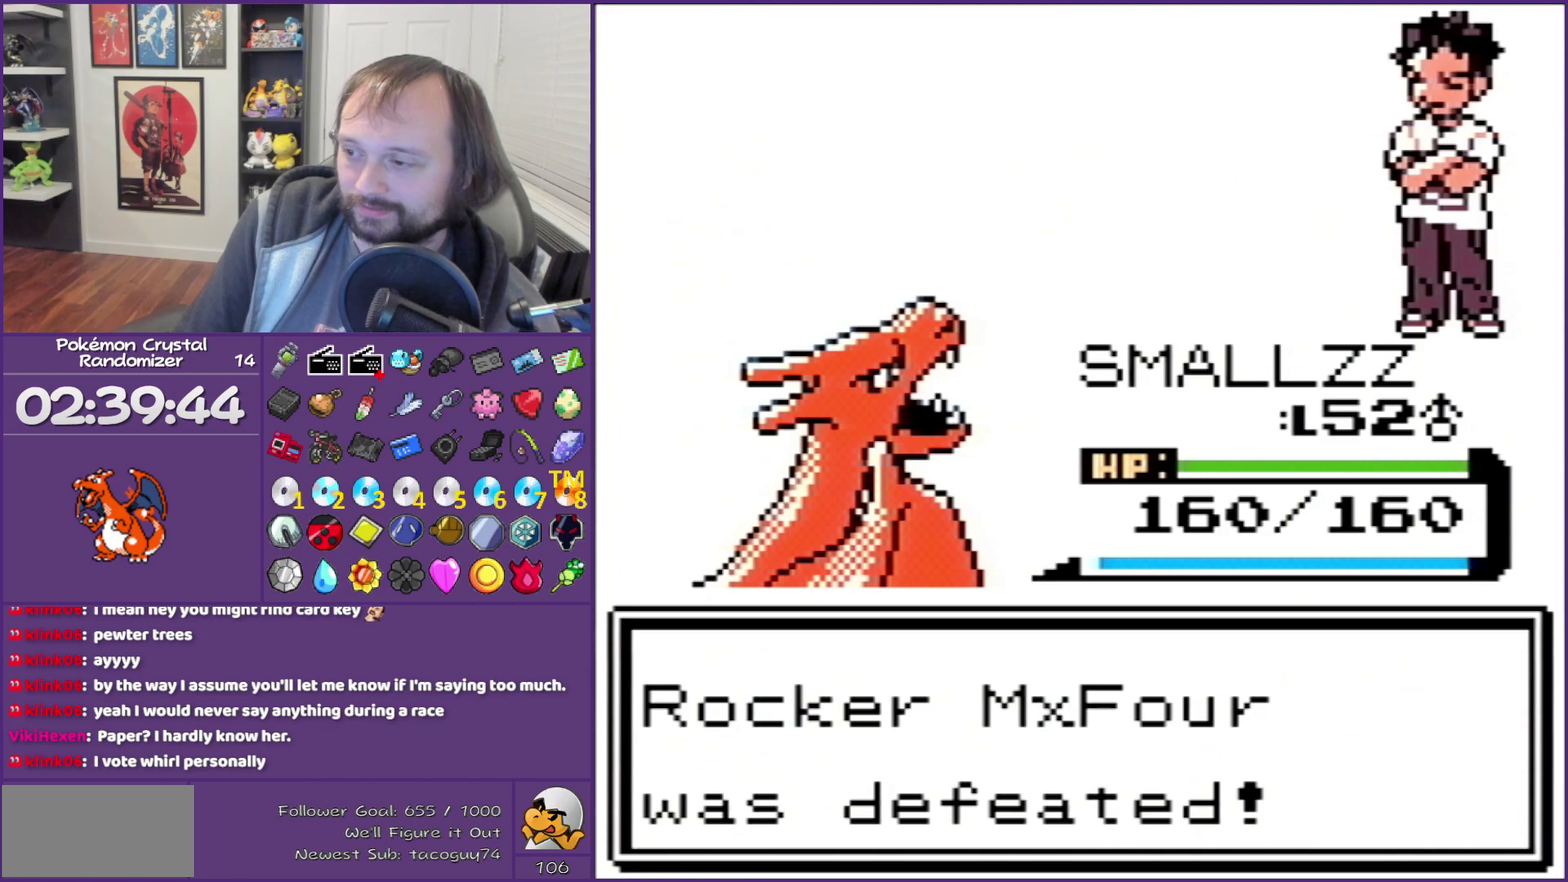
{"buttons": ["B"], "events": []}
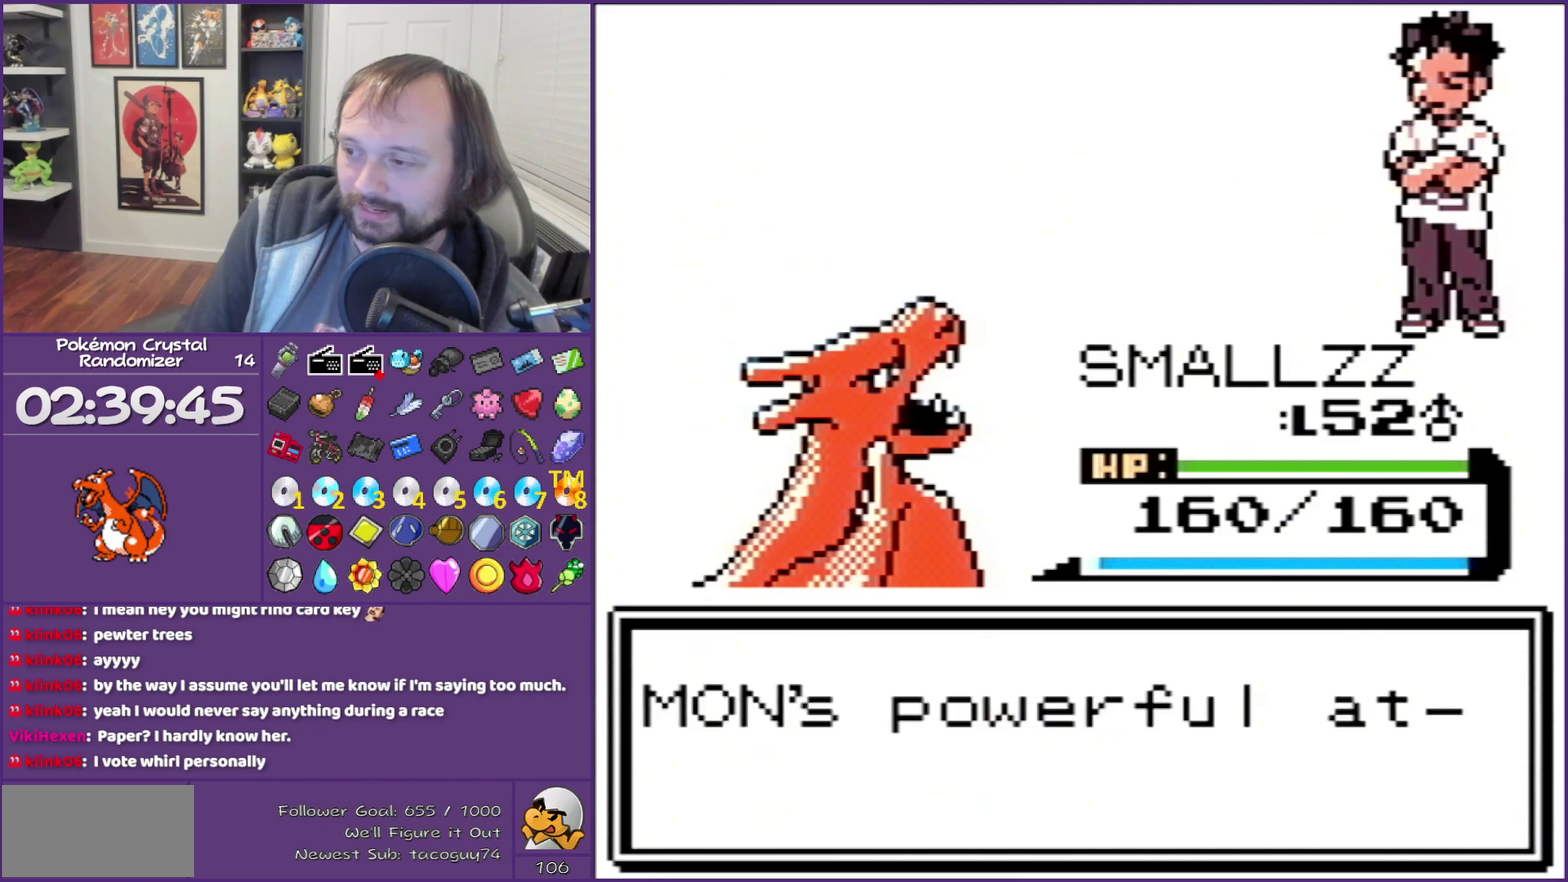
{"buttons": ["B"], "events": []}
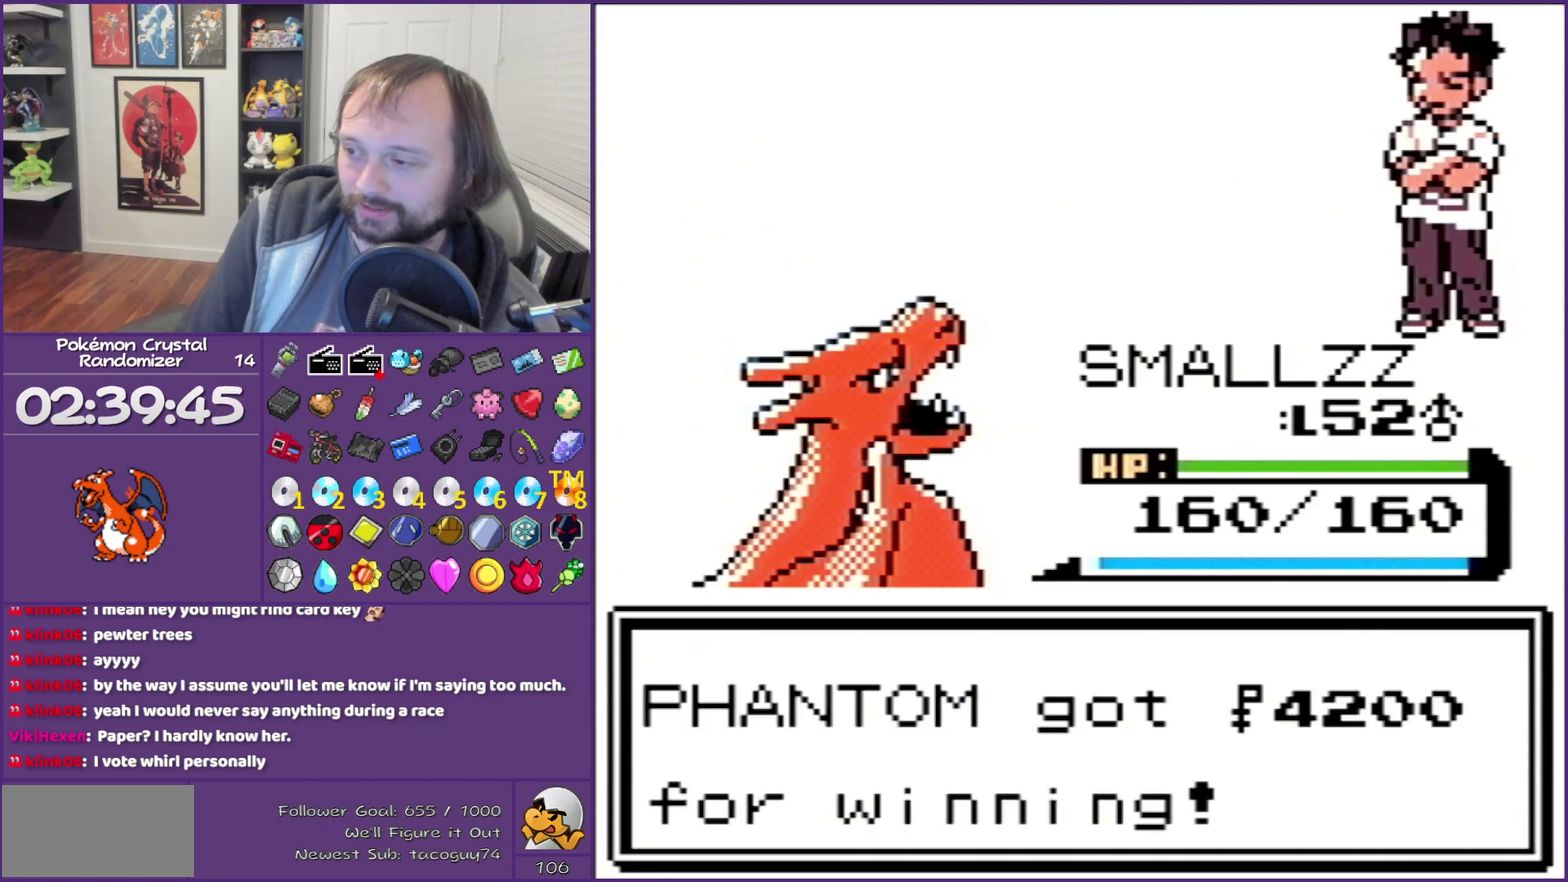
{"buttons": ["B"], "events": []}
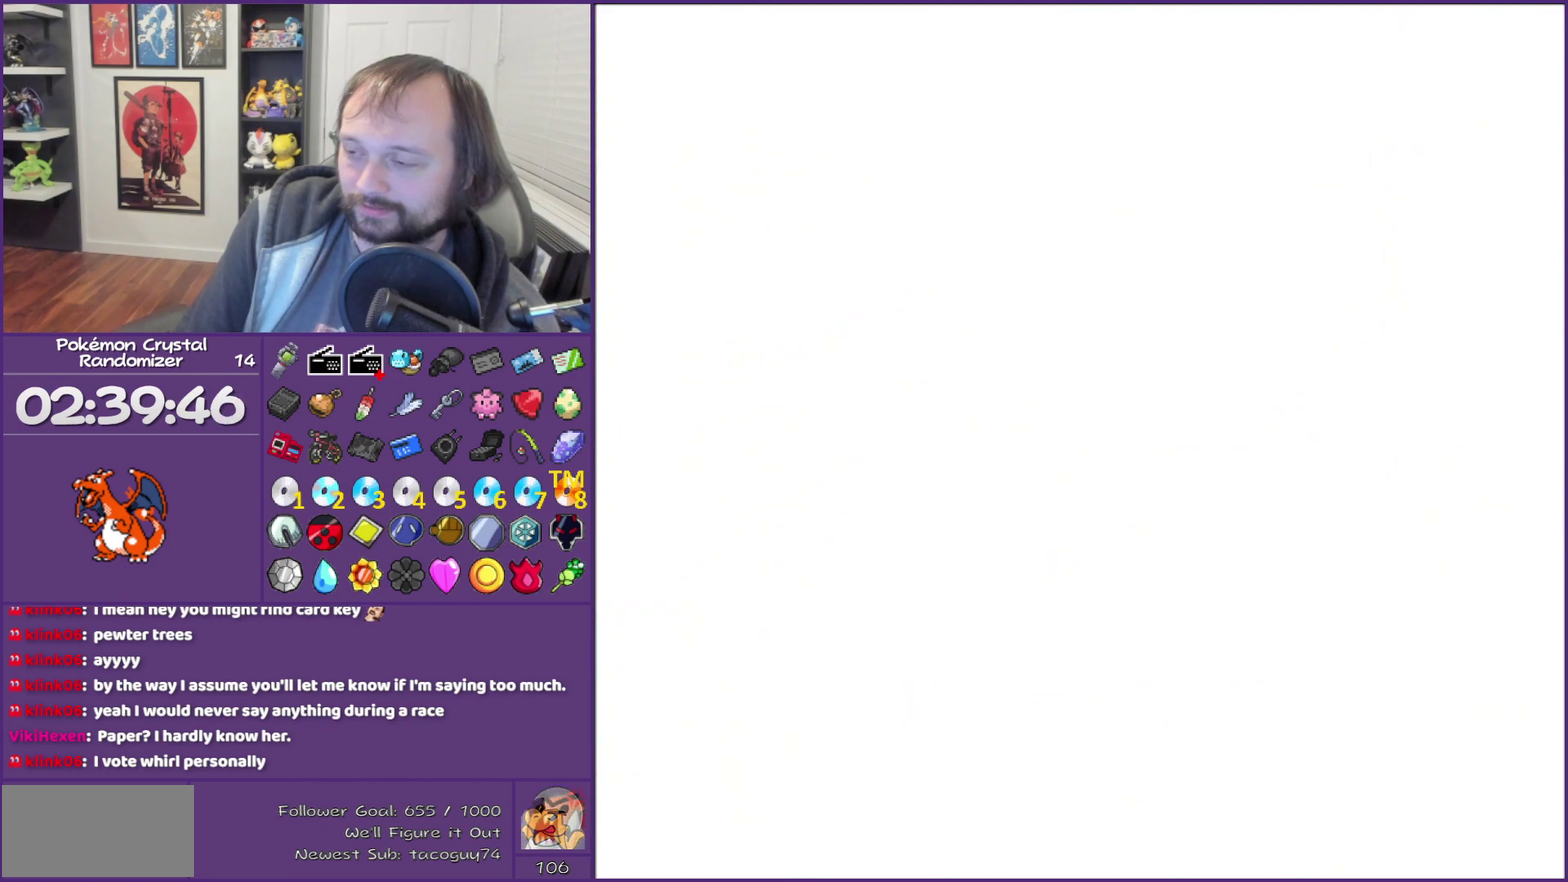
{"buttons": ["B"], "events": []}
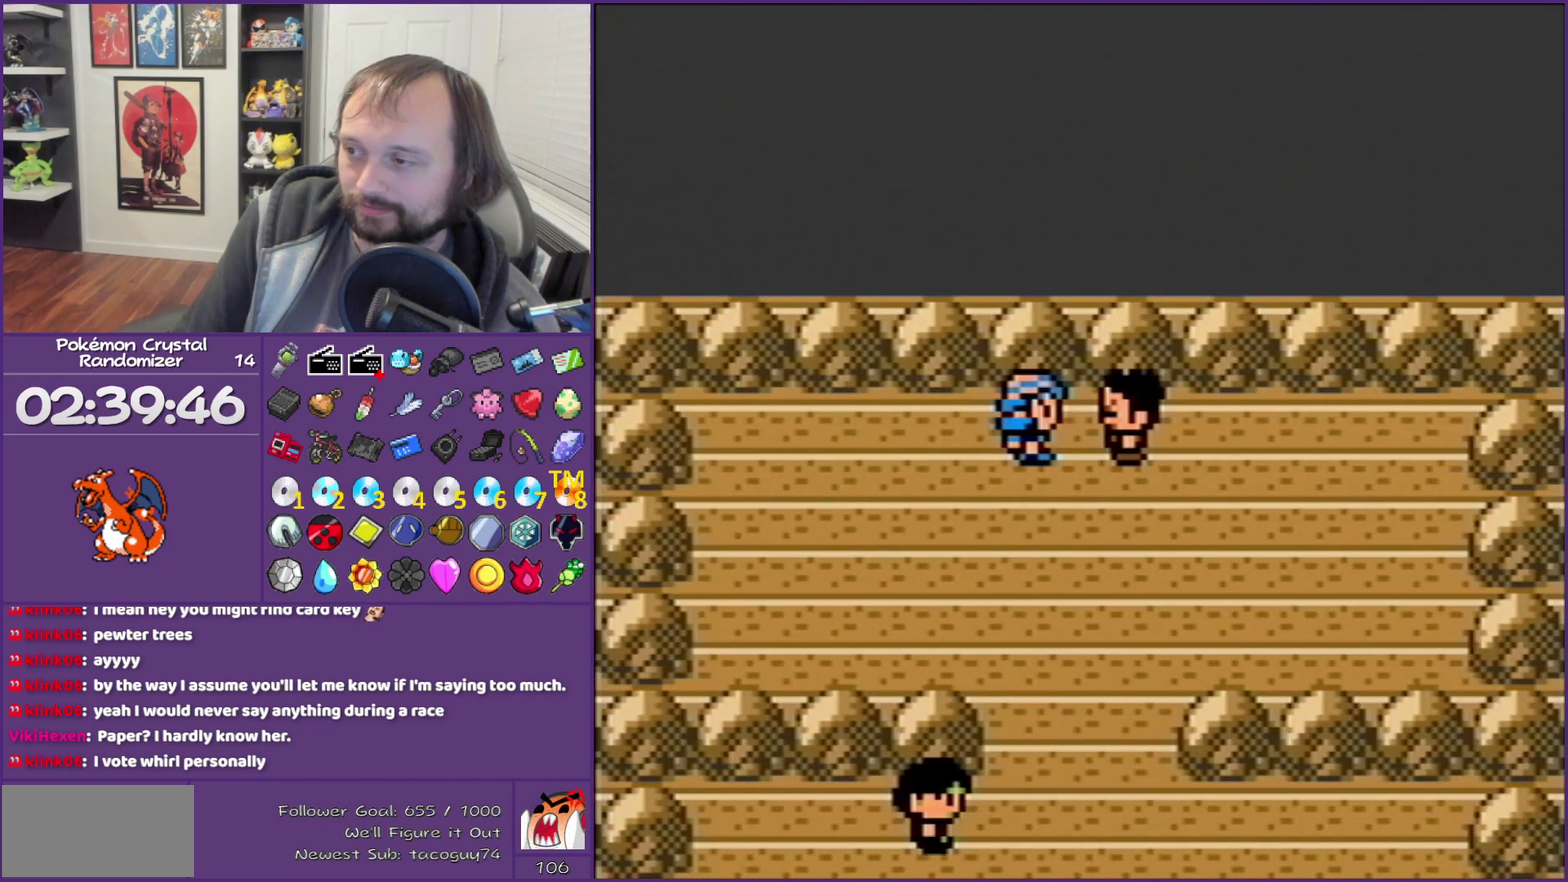
{"buttons": ["B"], "events": []}
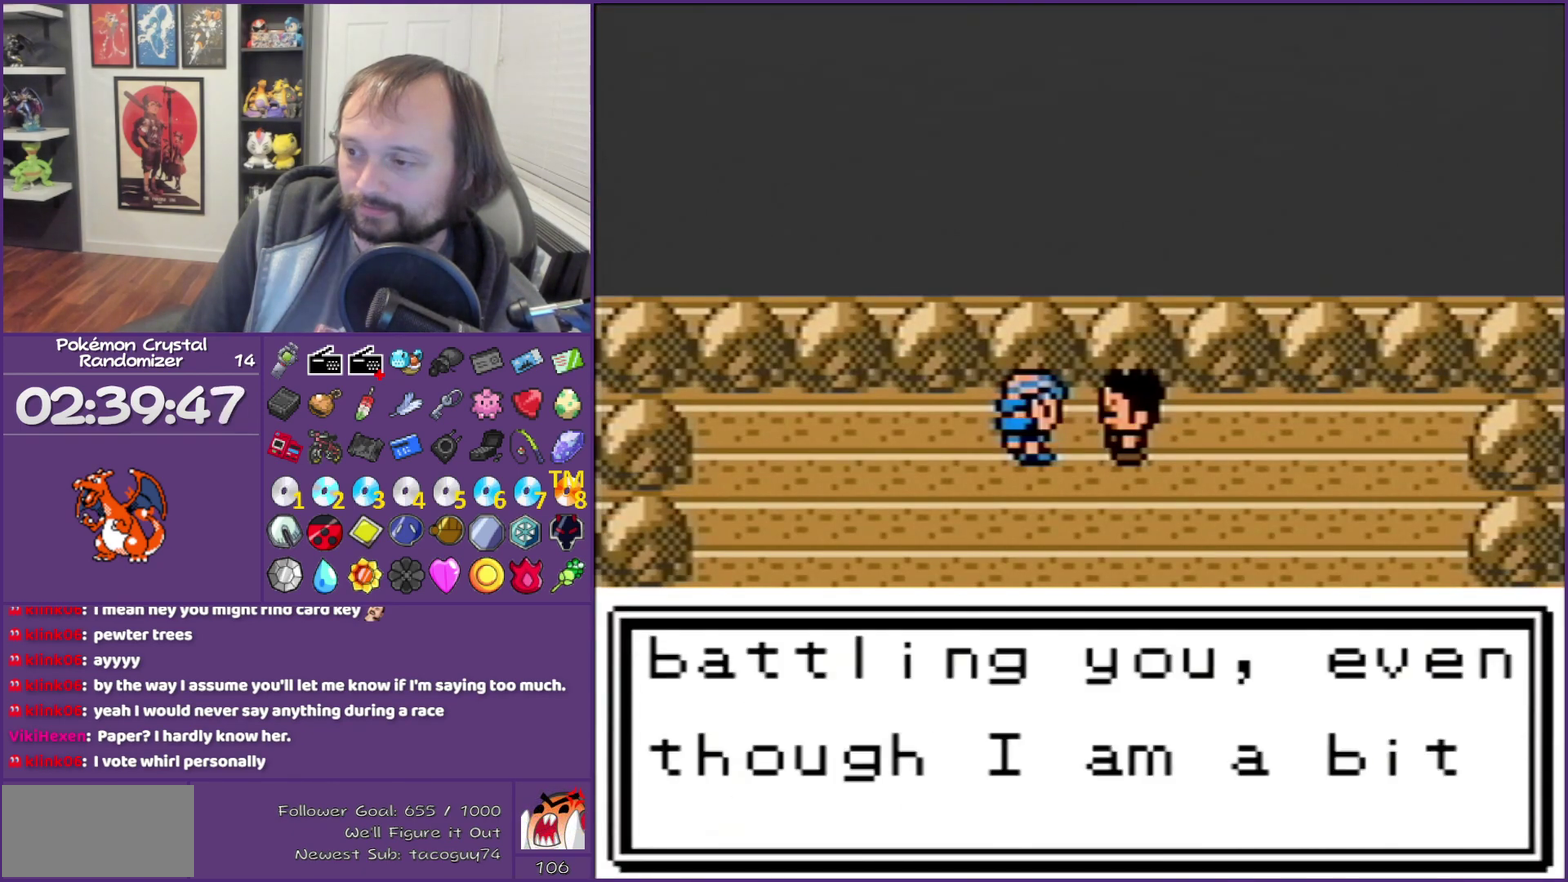
{"buttons": ["B", "DPAD_DOWN"], "events": [[200, "DPAD_DOWN", "down"]]}
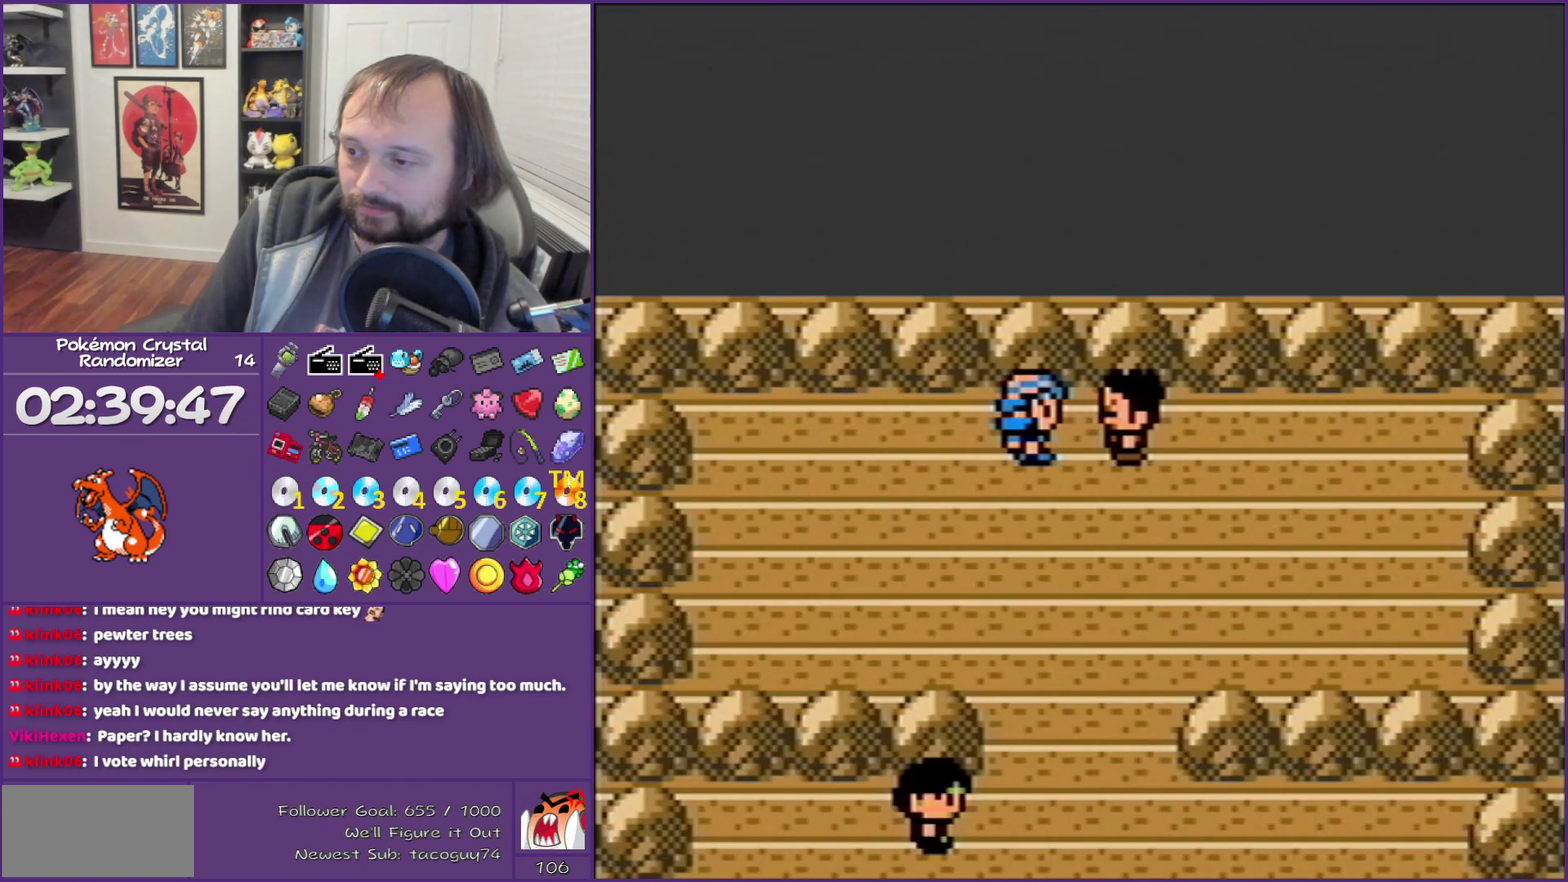
{"buttons": ["B", "DPAD_DOWN"], "events": []}
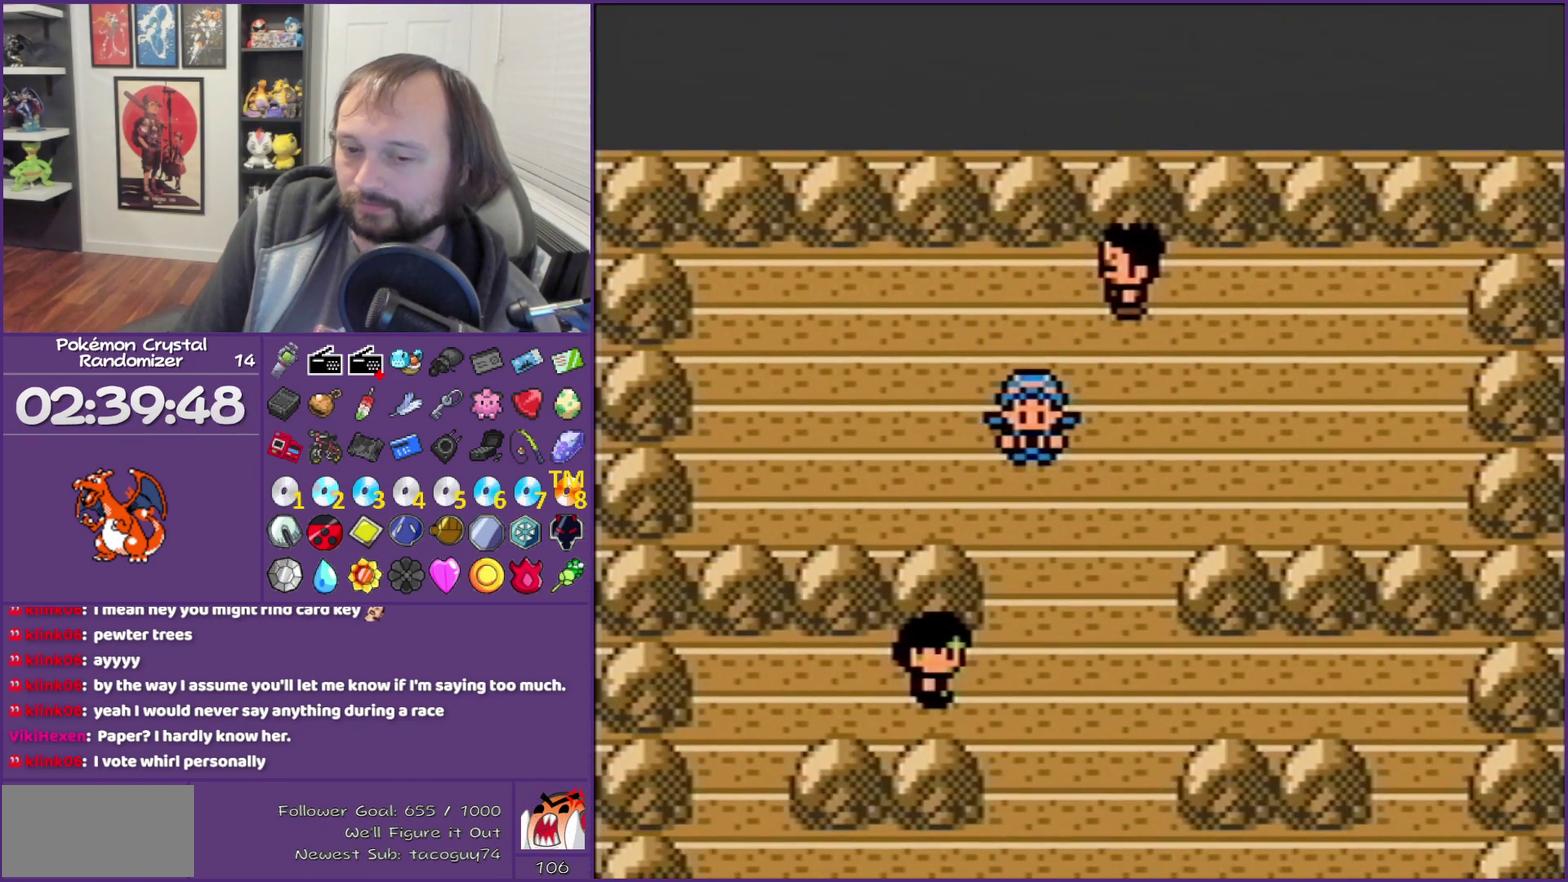
{"buttons": ["B", "DPAD_DOWN"], "events": []}
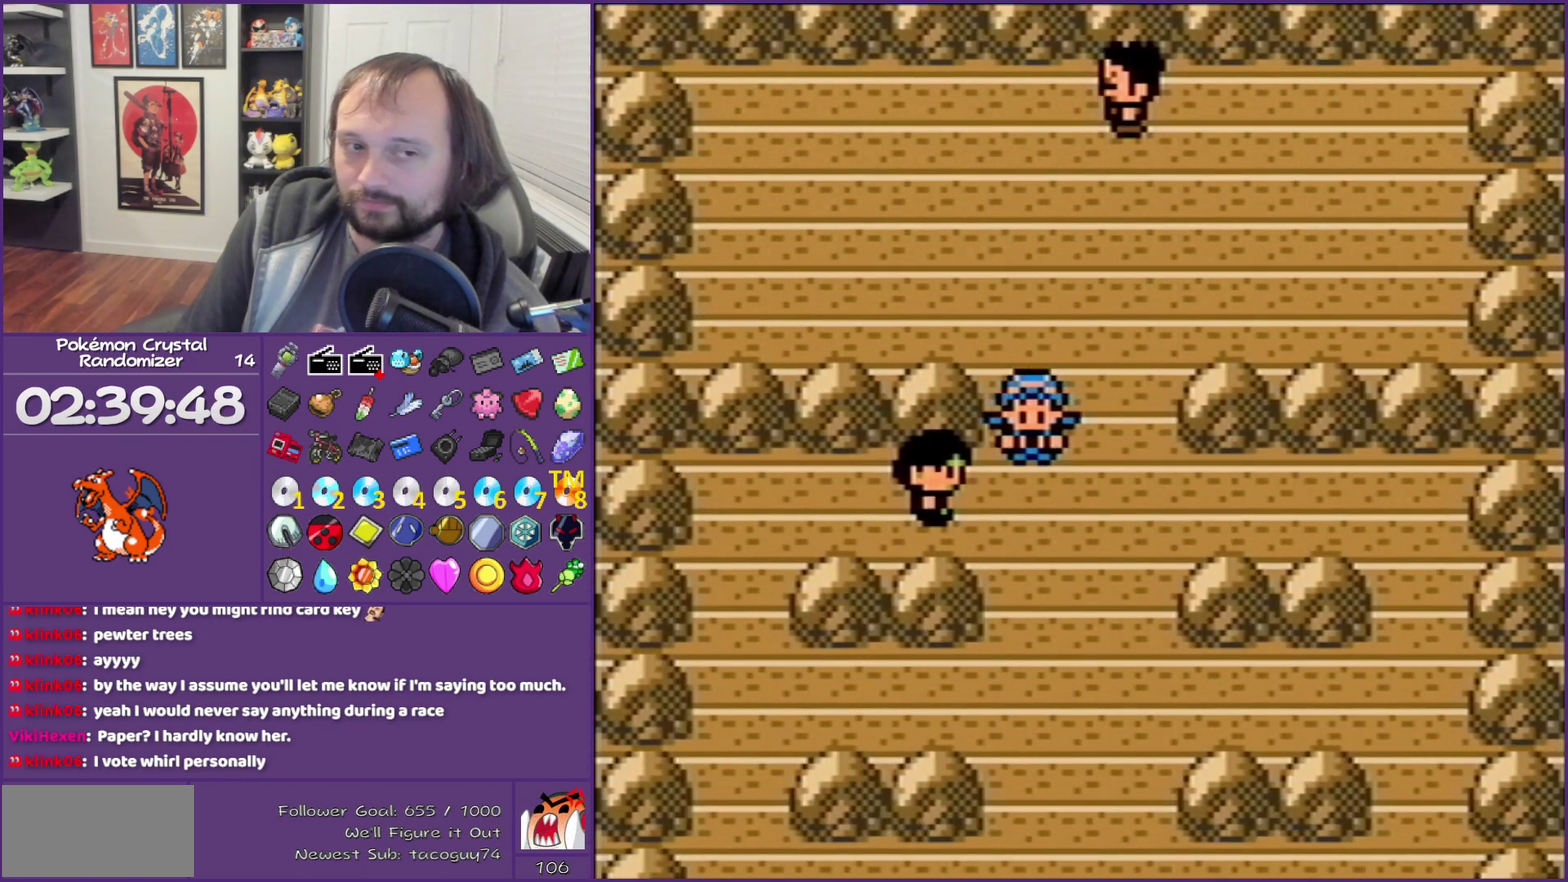
{"buttons": ["DPAD_DOWN"], "events": [[350, "B", "up"]]}
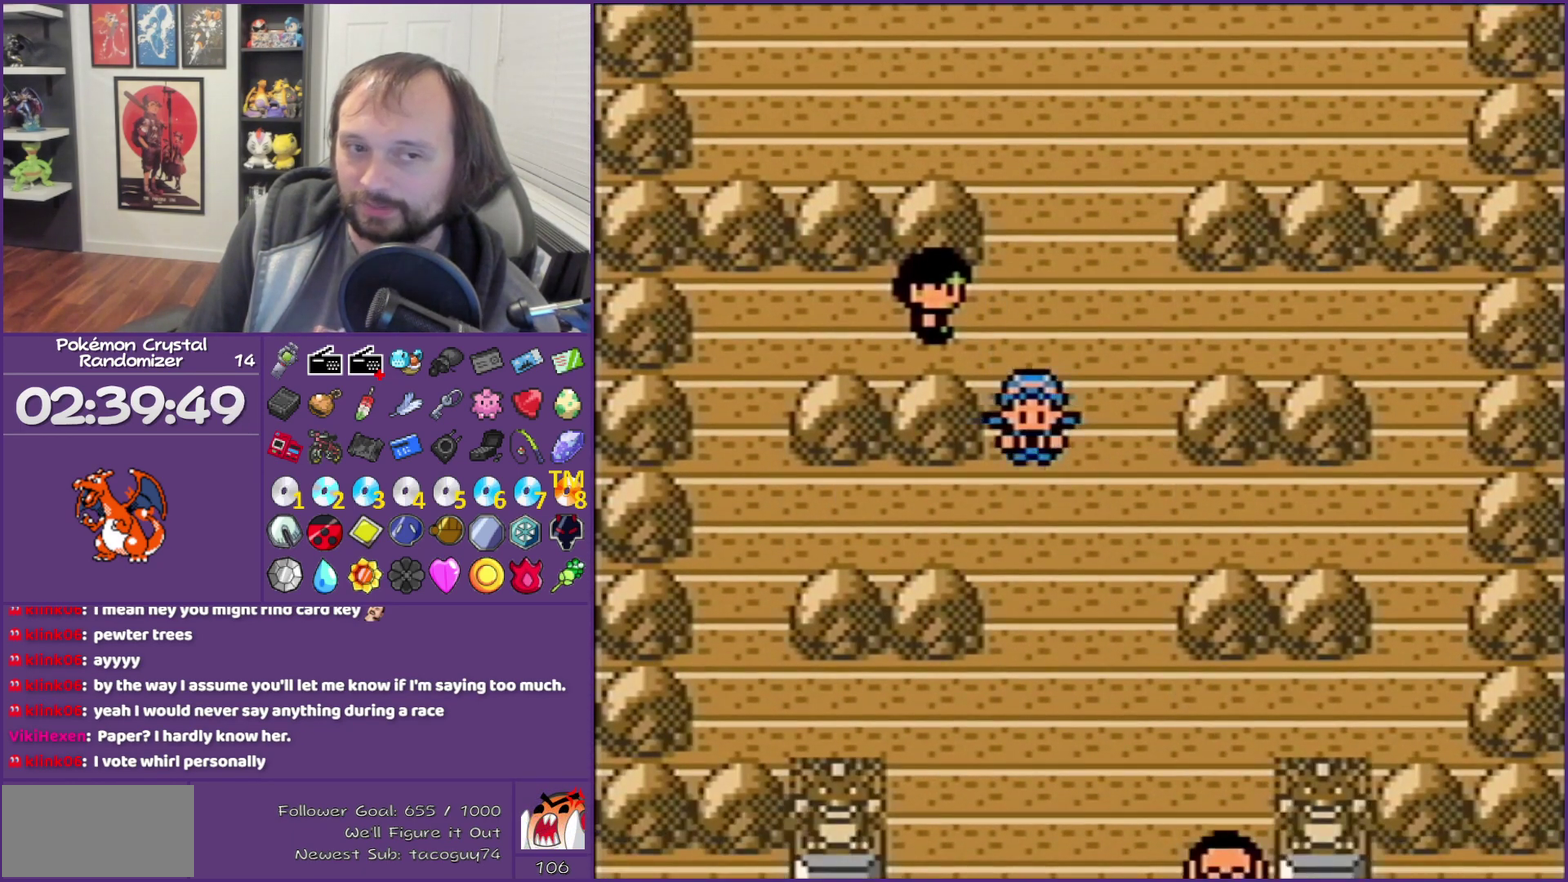
{"buttons": ["DPAD_DOWN"], "events": []}
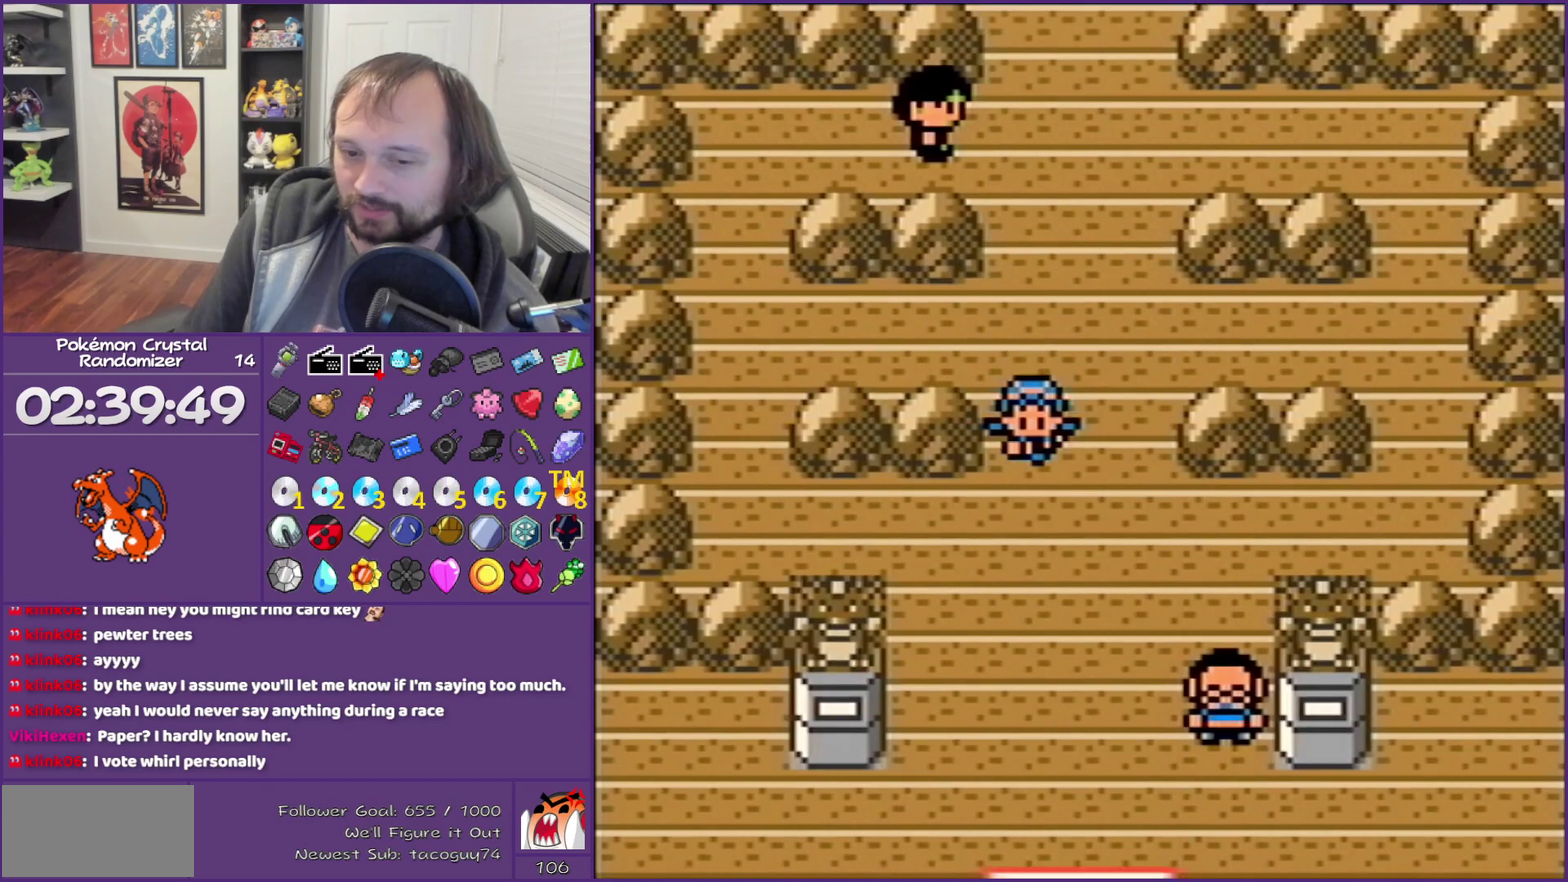
{"buttons": ["DPAD_DOWN"], "events": []}
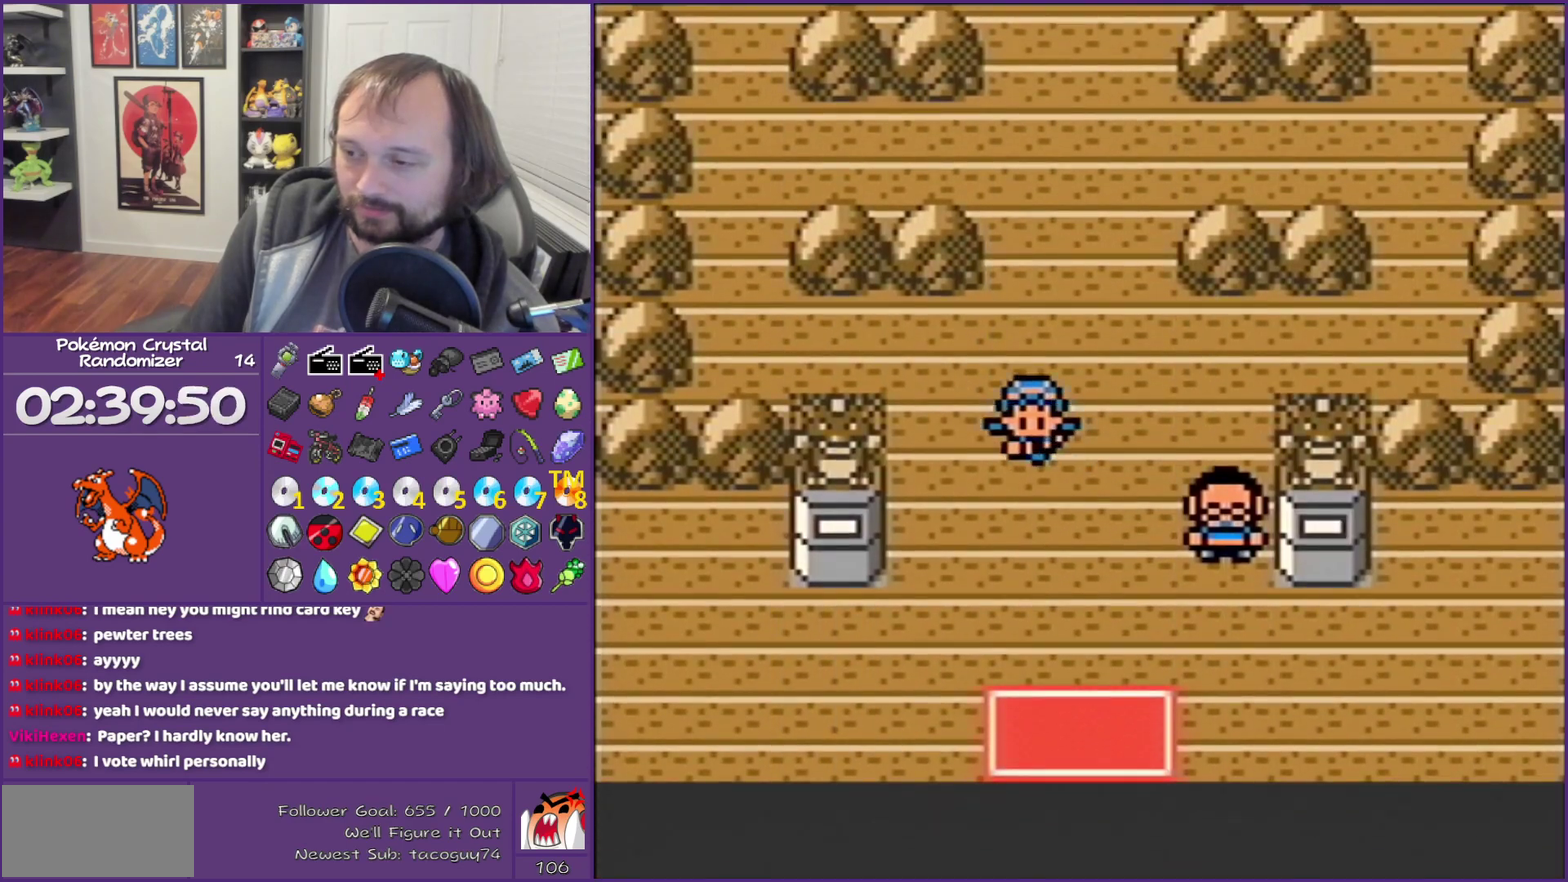
{"buttons": ["DPAD_DOWN"], "events": []}
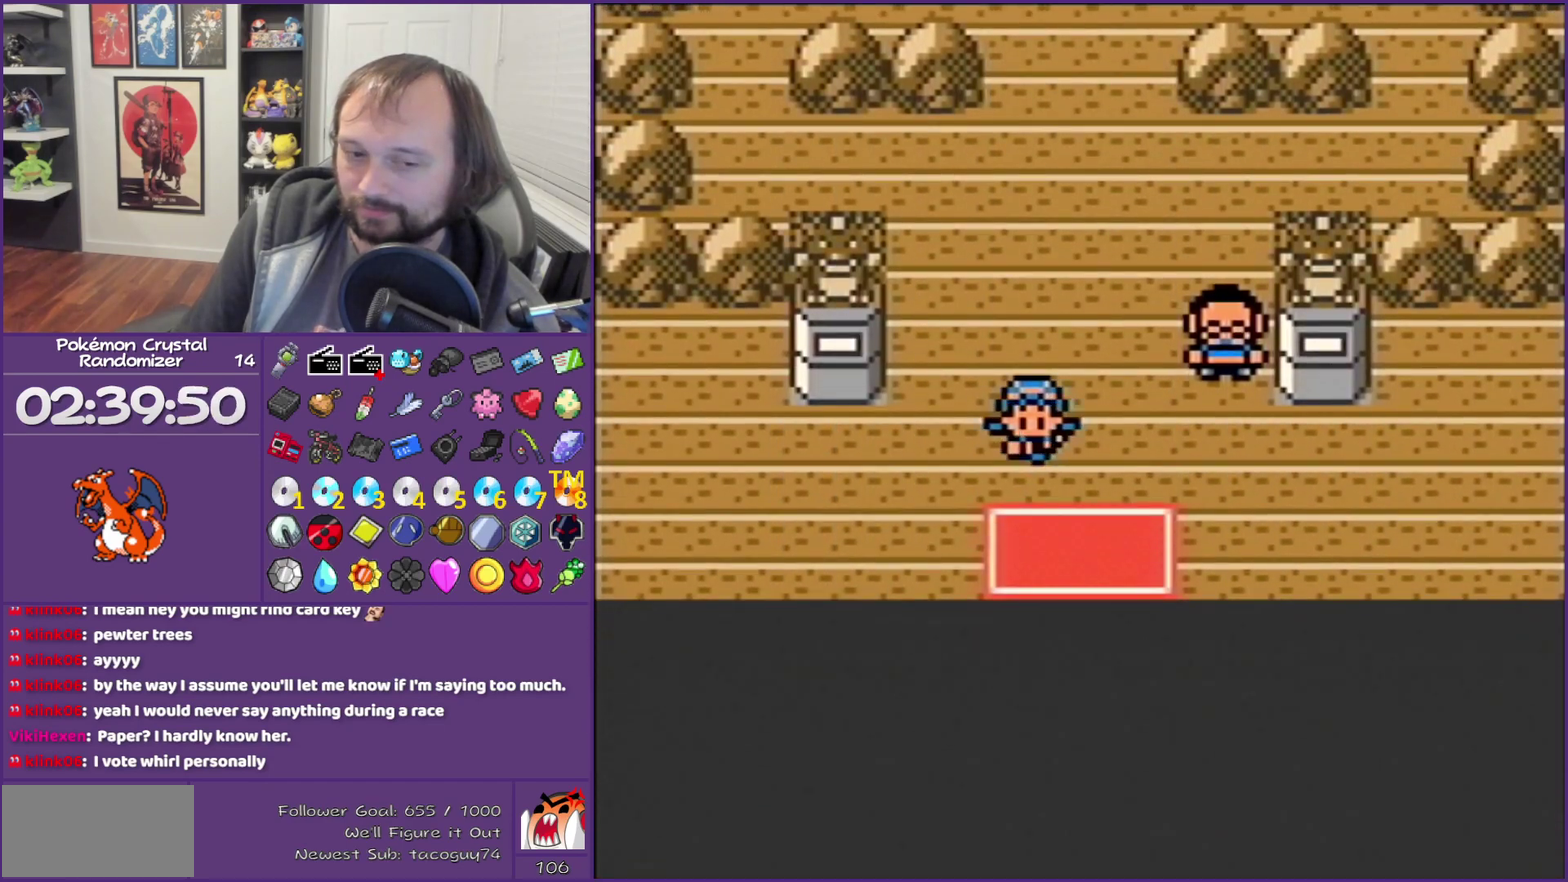
{"buttons": ["DPAD_DOWN"], "events": []}
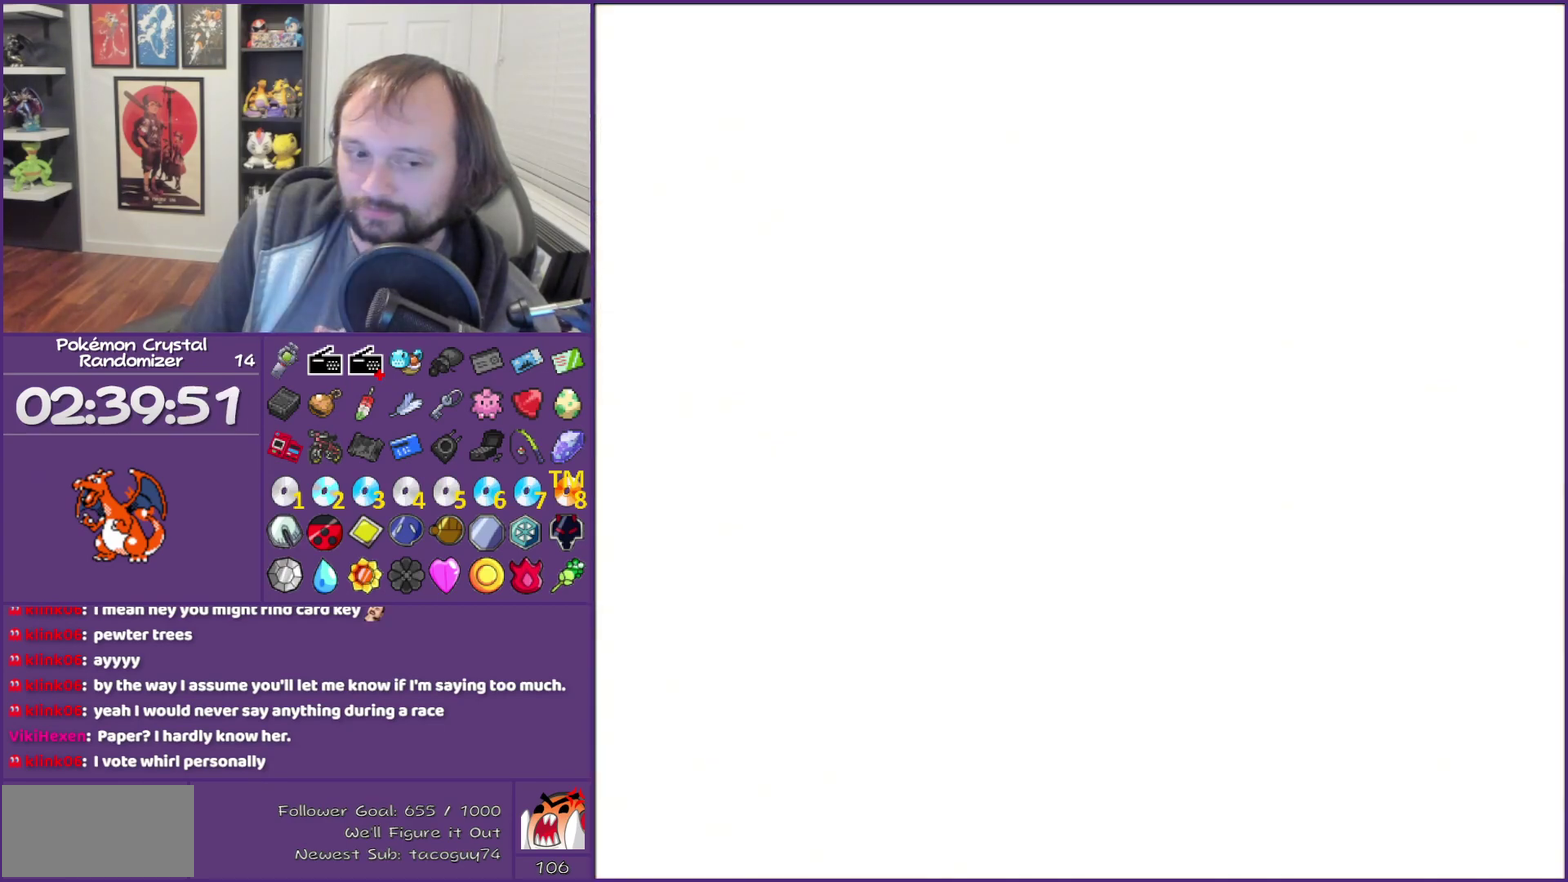
{"buttons": ["START"], "events": [[100, "DPAD_DOWN", "up"], [450, "START", "down"]]}
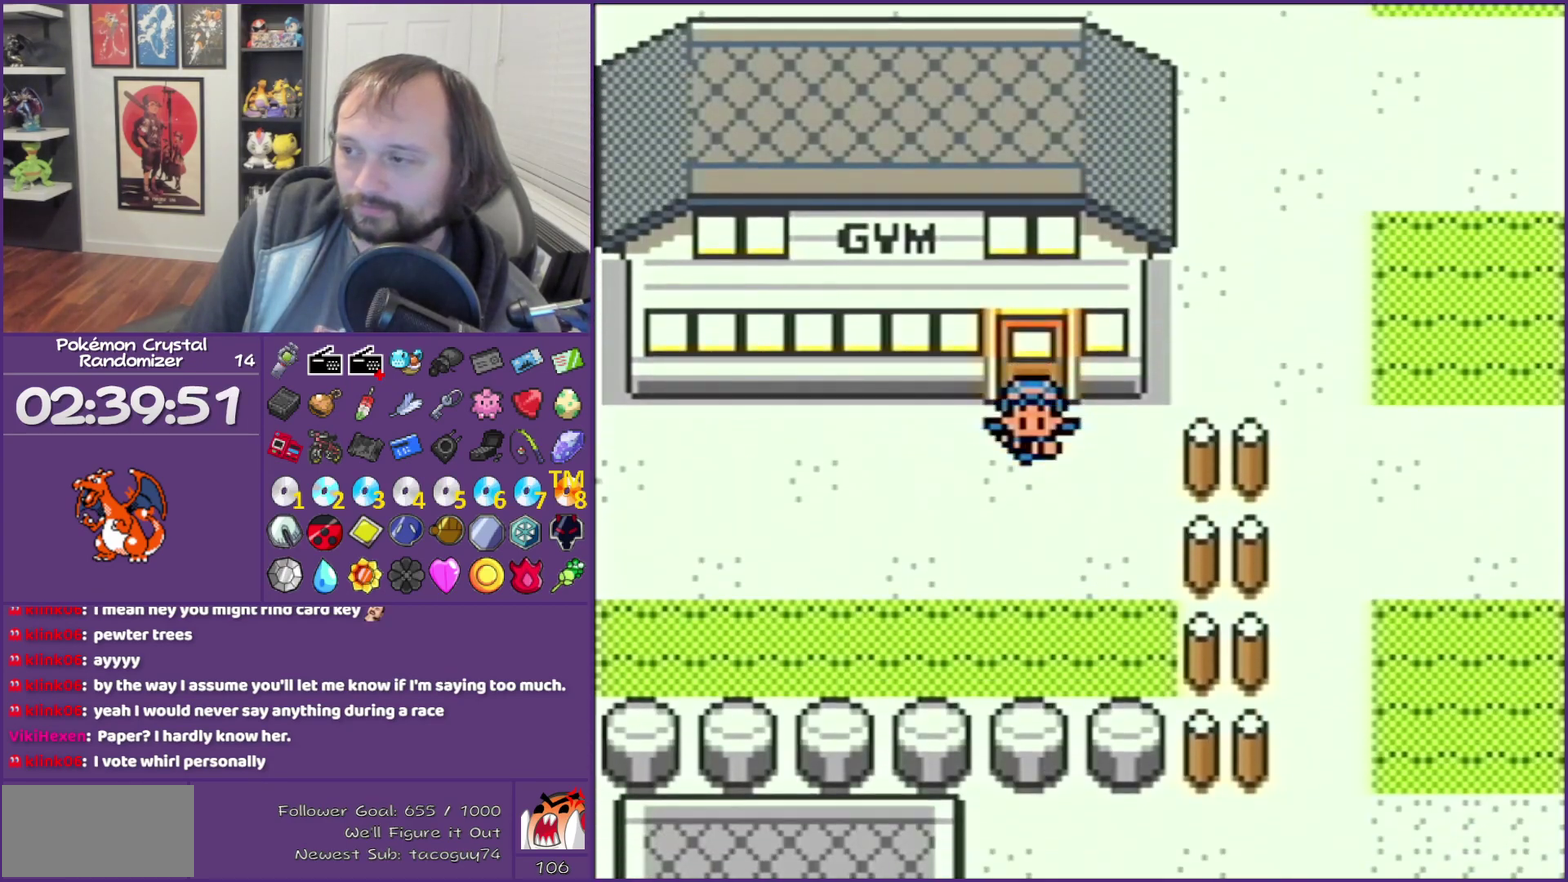
{"buttons": [], "events": [[67, "START", "up"]]}
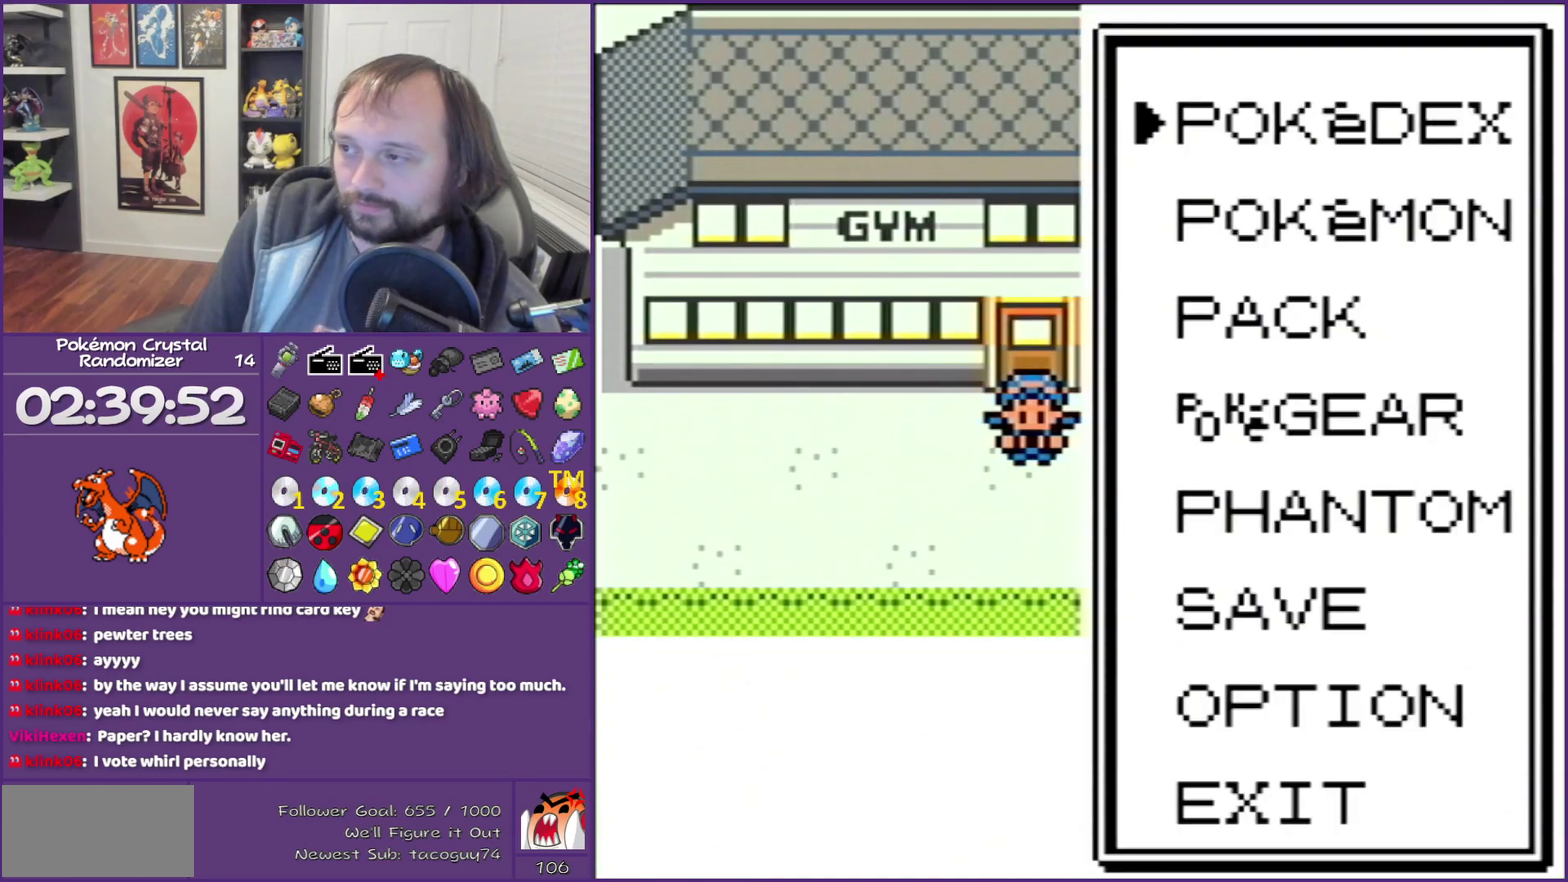
{"buttons": [], "events": [[217, "DPAD_DOWN", "down"], [333, "A", "down"], [333, "DPAD_DOWN", "up"], [400, "A", "up"]]}
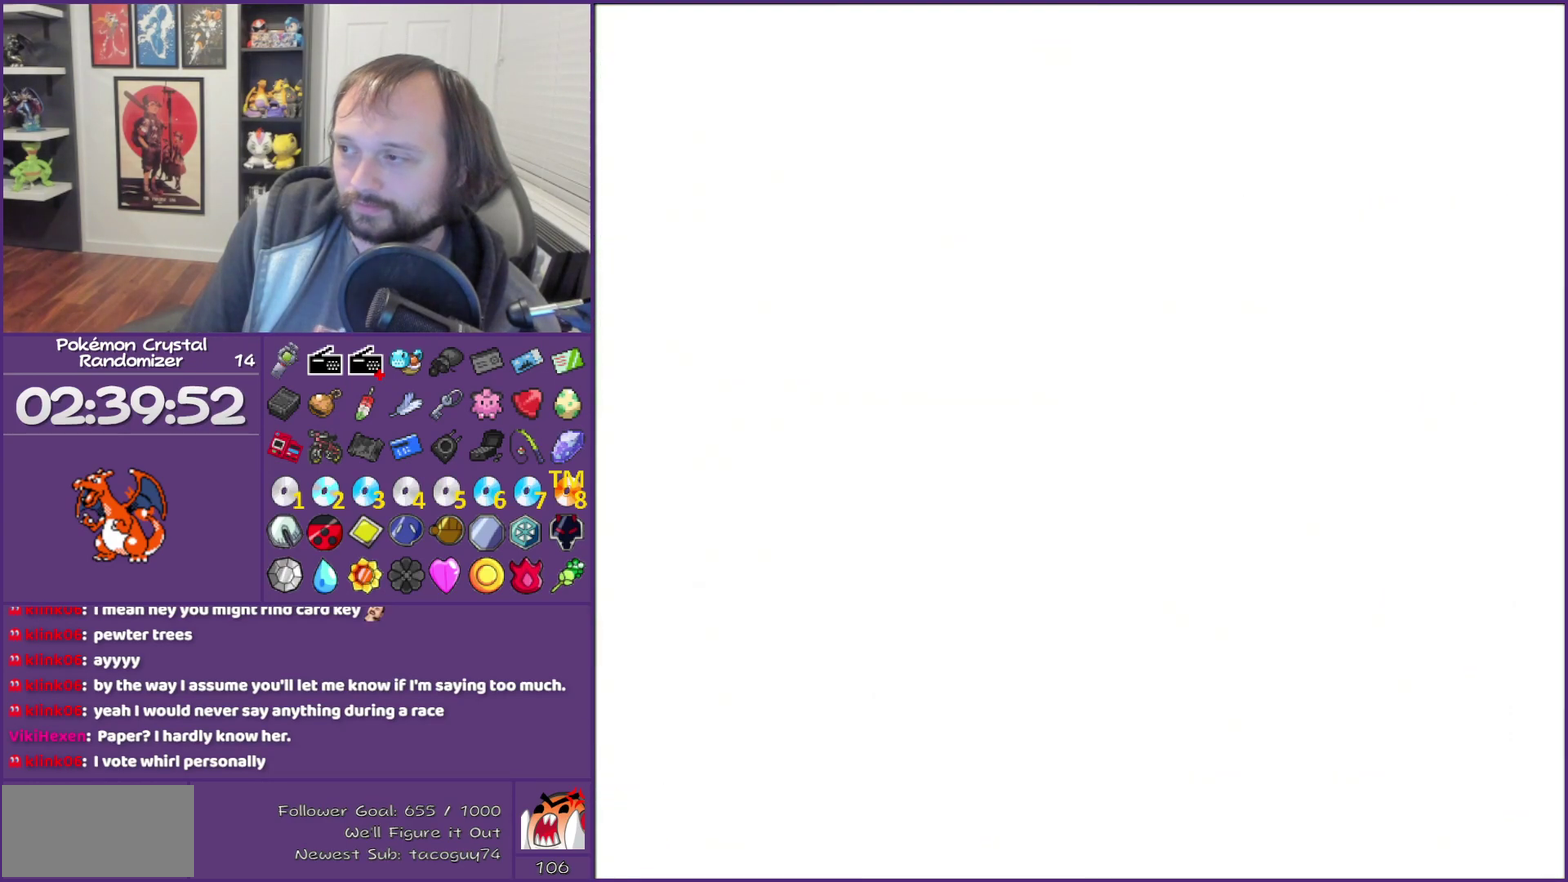
{"buttons": [], "events": []}
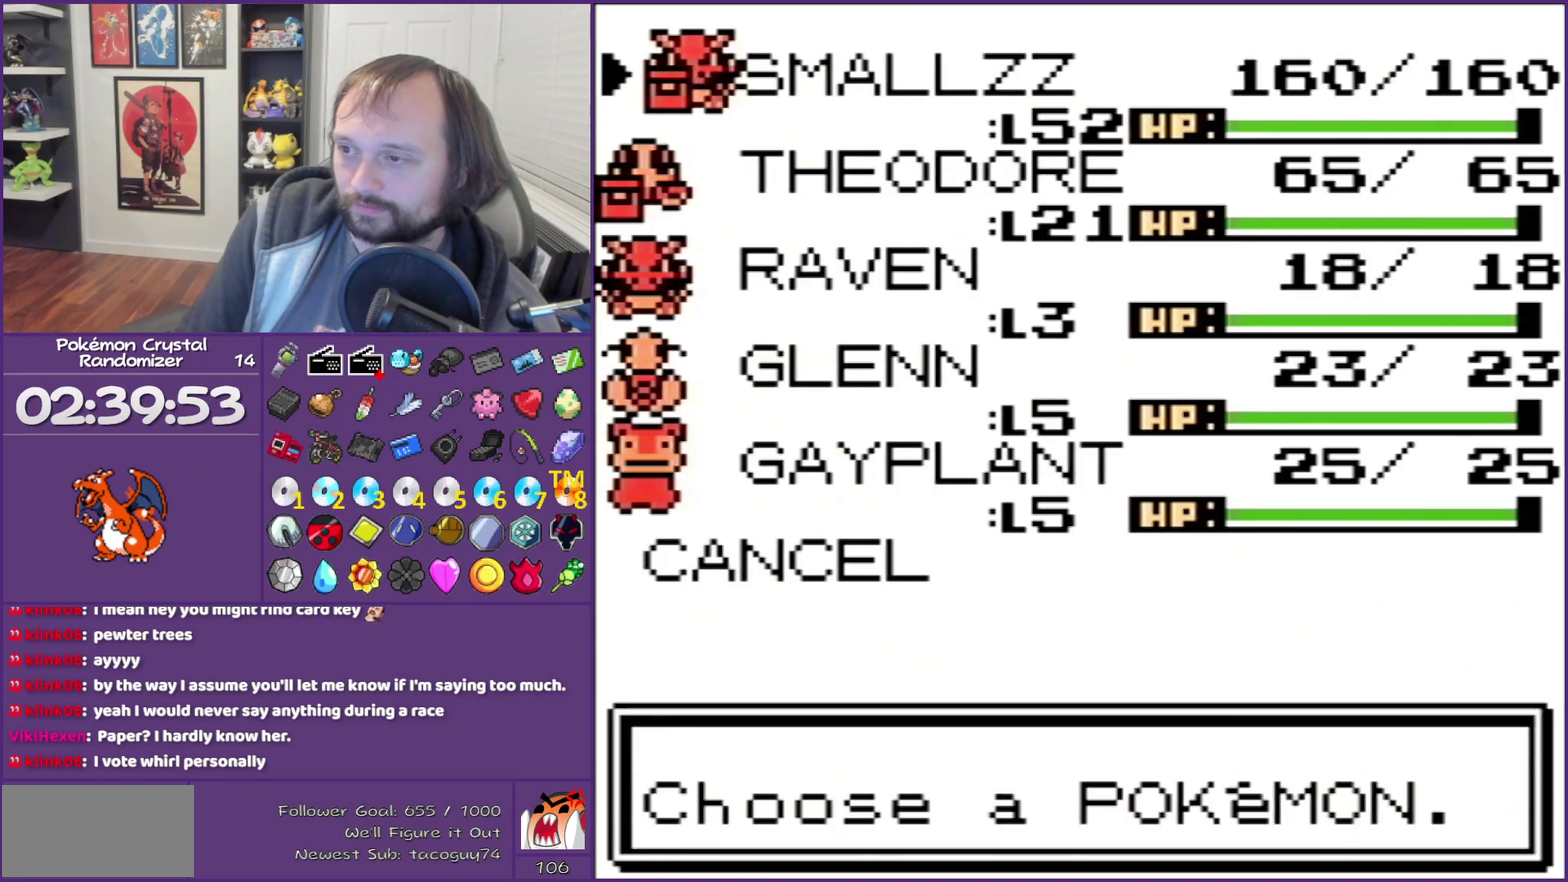
{"buttons": ["A"], "events": [[67, "DPAD_DOWN", "down"], [117, "DPAD_DOWN", "up"], [283, "A", "down"], [333, "A", "up"], [400, "A", "down"]]}
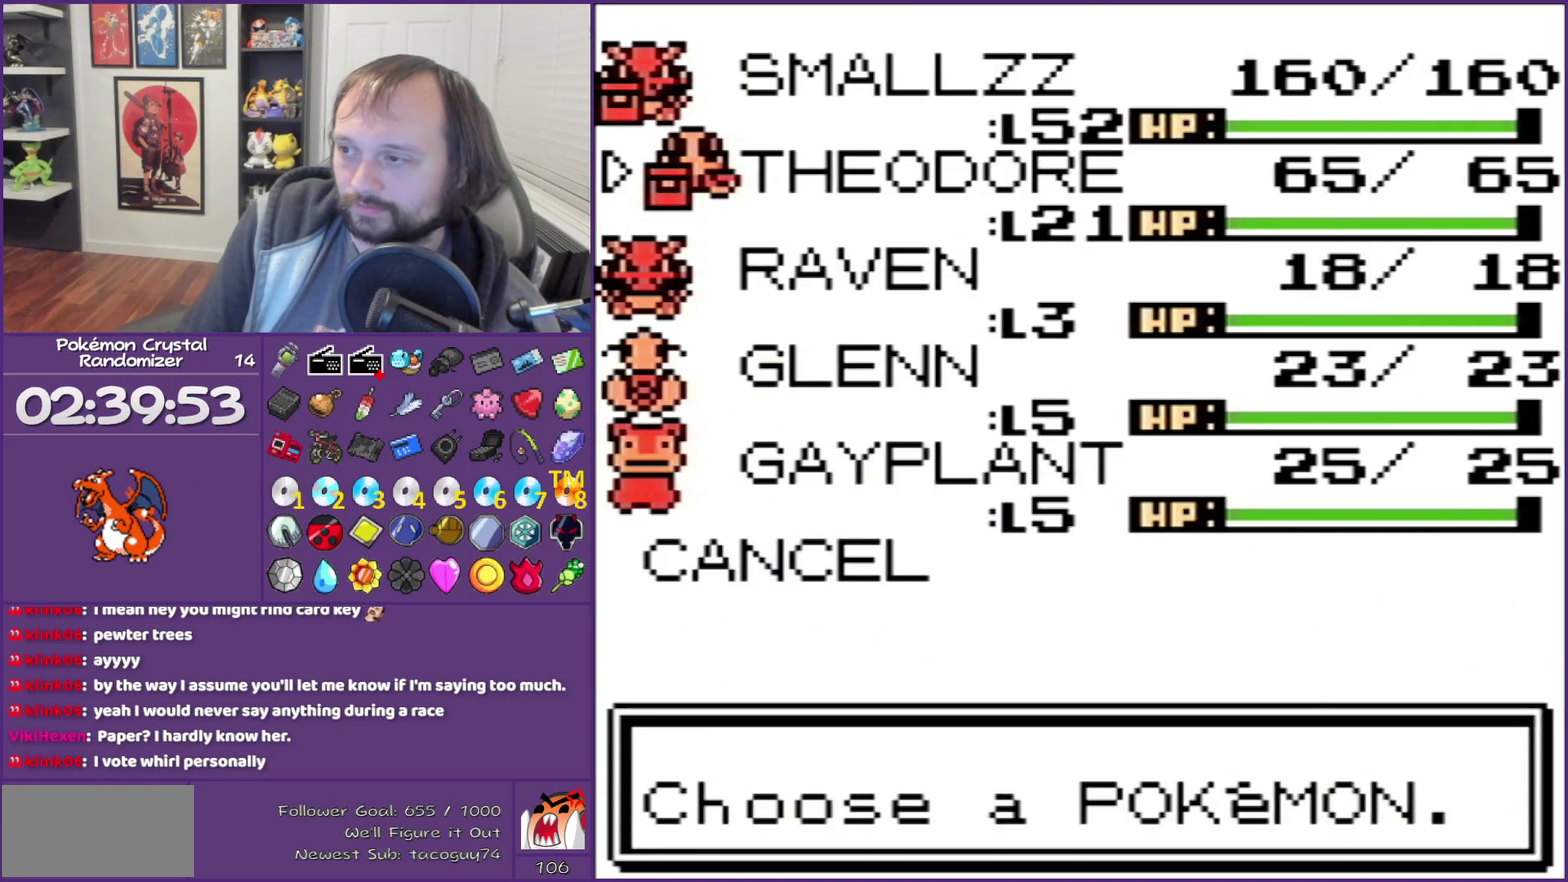
{"buttons": [], "events": [[217, "A", "up"], [283, "A", "down"], [367, "A", "up"]]}
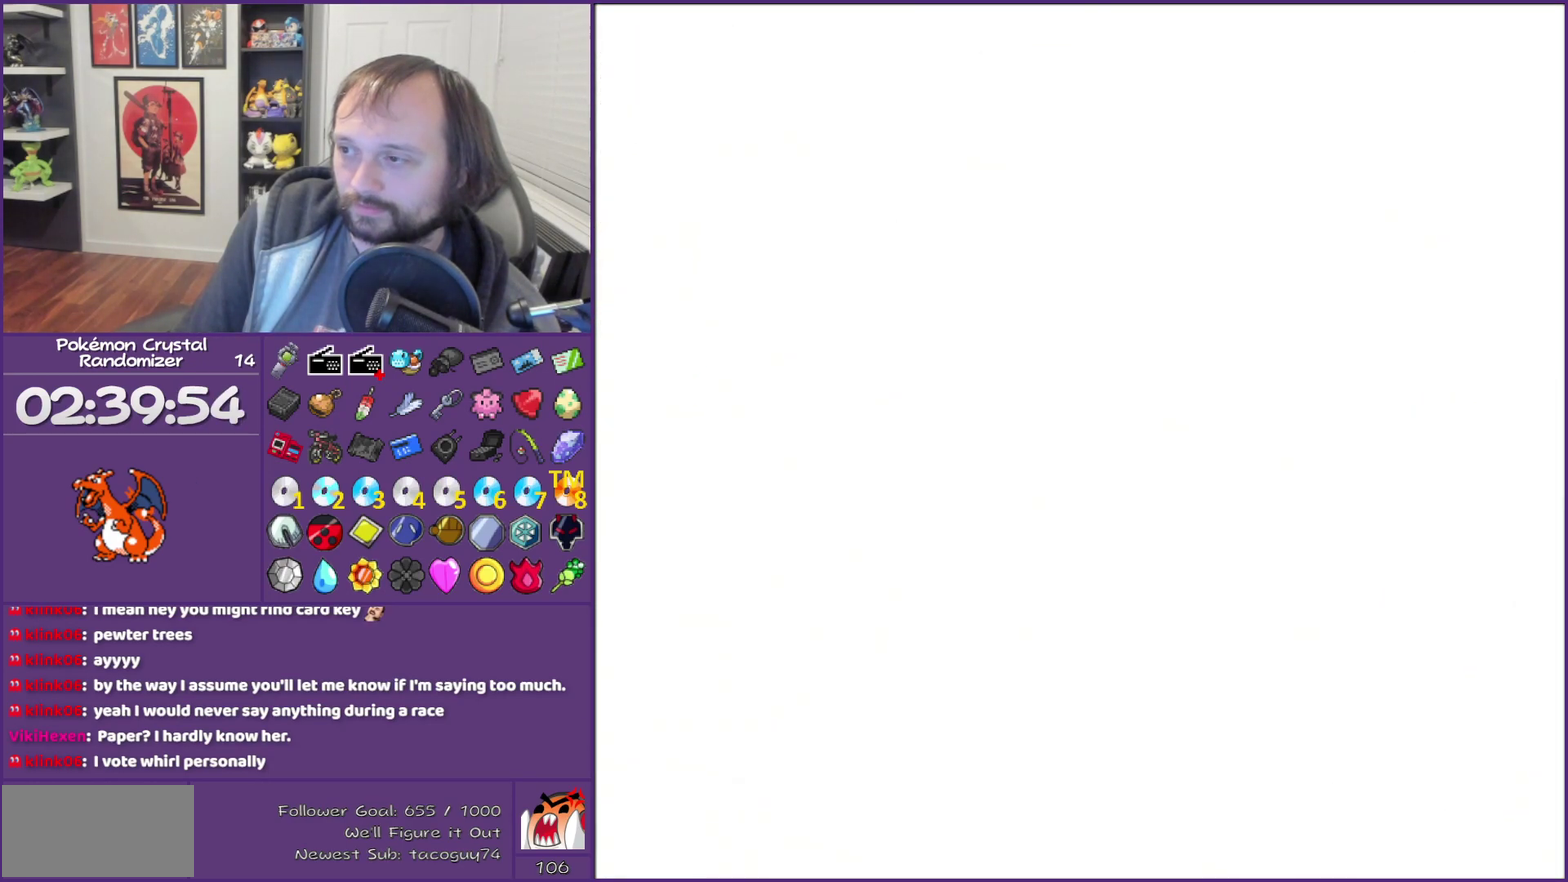
{"buttons": [], "events": [[50, "DPAD_LEFT", "down"], [150, "DPAD_LEFT", "up"], [300, "DPAD_LEFT", "down"], [400, "DPAD_LEFT", "up"]]}
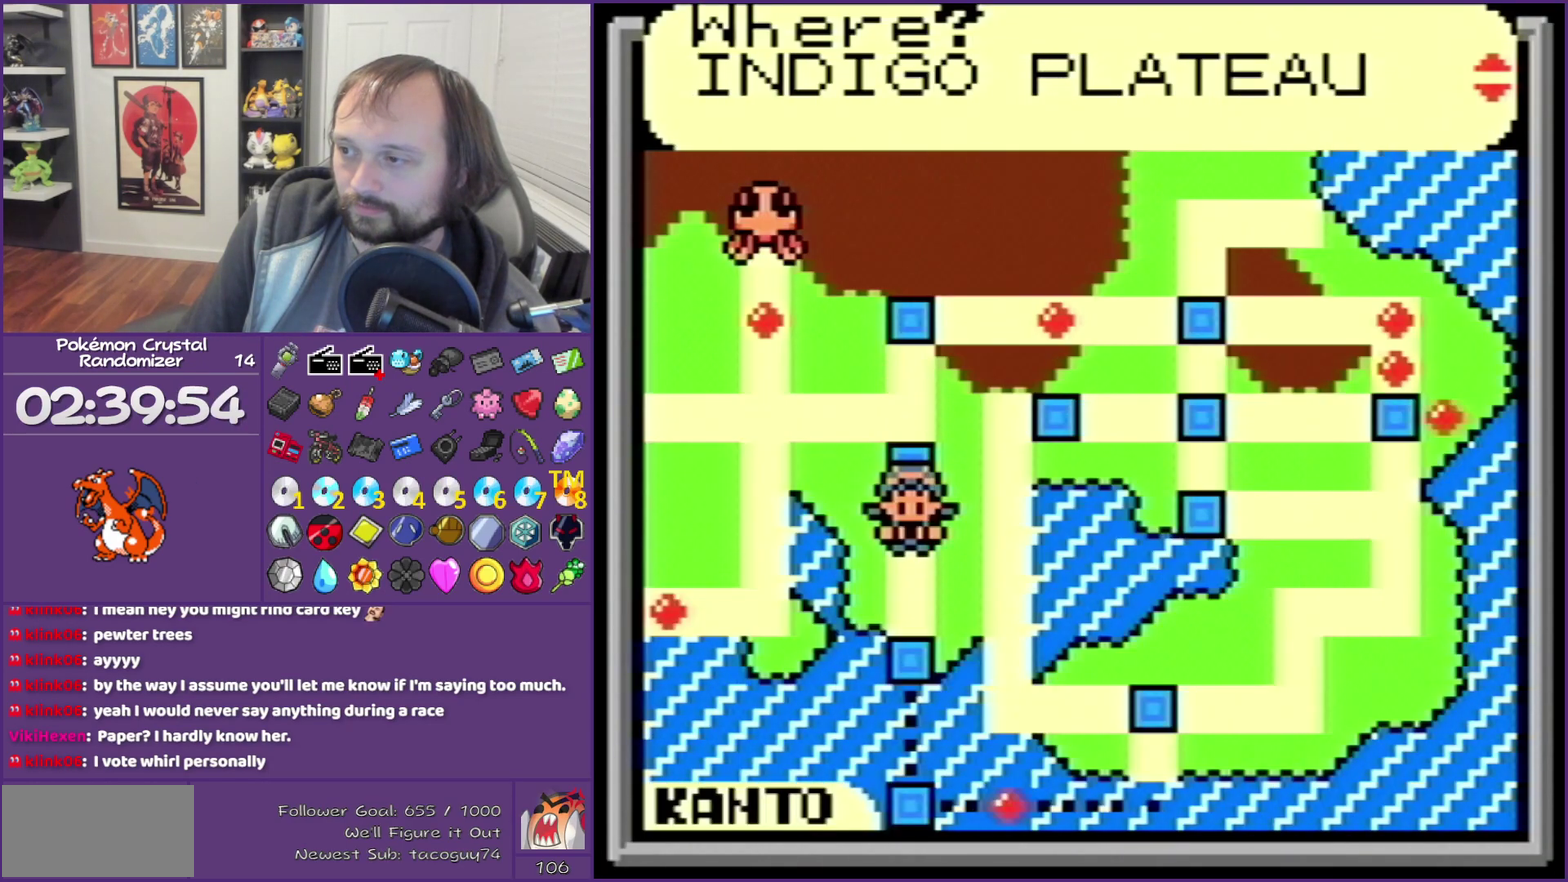
{"buttons": ["DPAD_UP"], "events": [[150, "DPAD_RIGHT", "down"], [250, "DPAD_RIGHT", "up"], [367, "DPAD_UP", "down"]]}
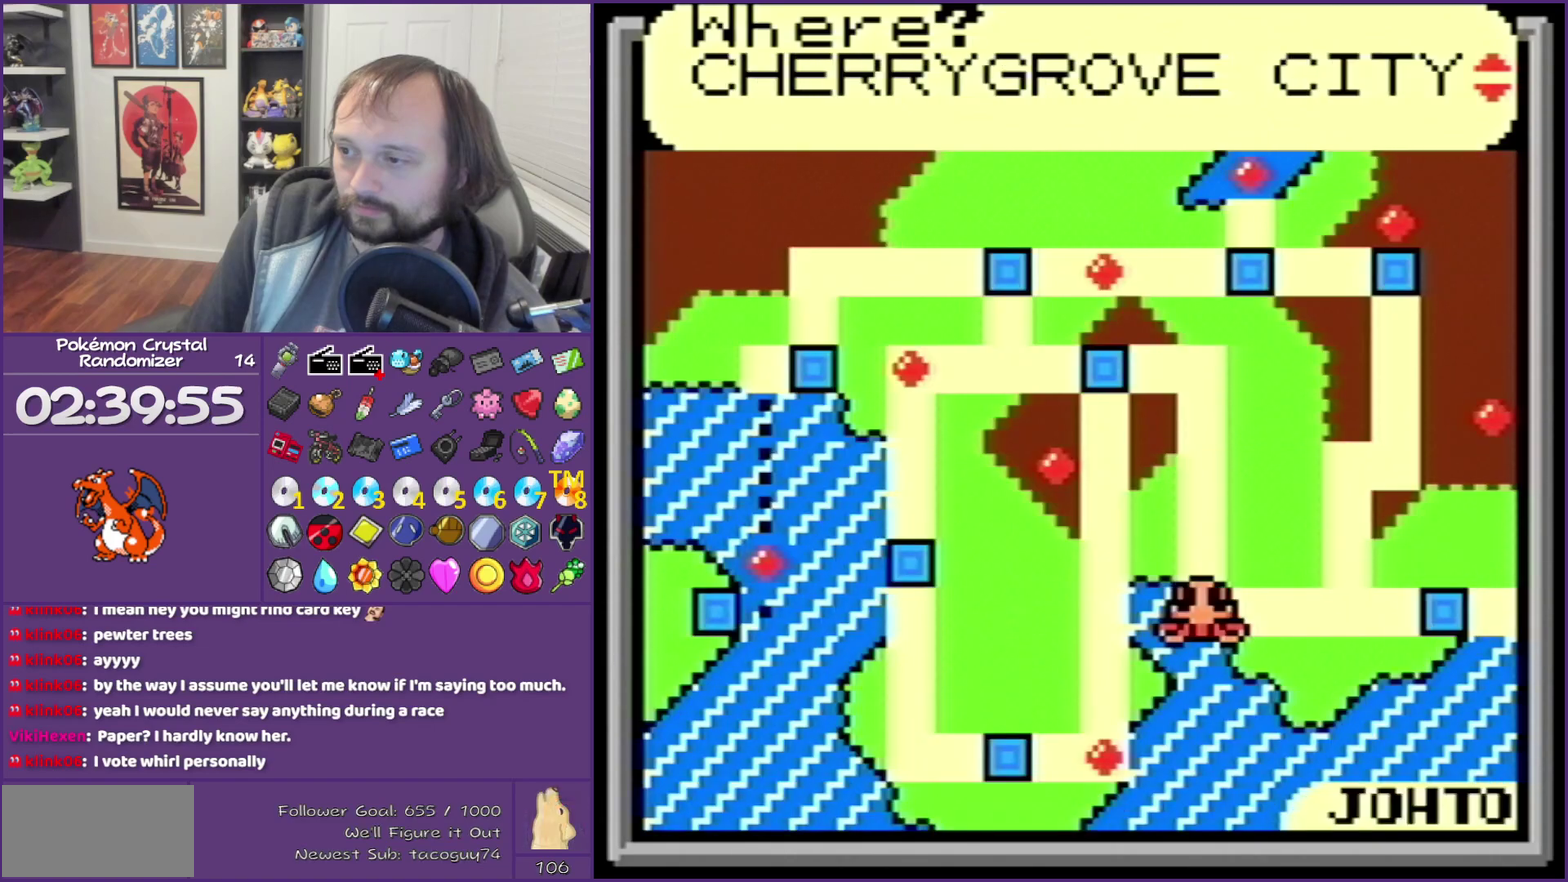
{"buttons": ["DPAD_UP"], "events": []}
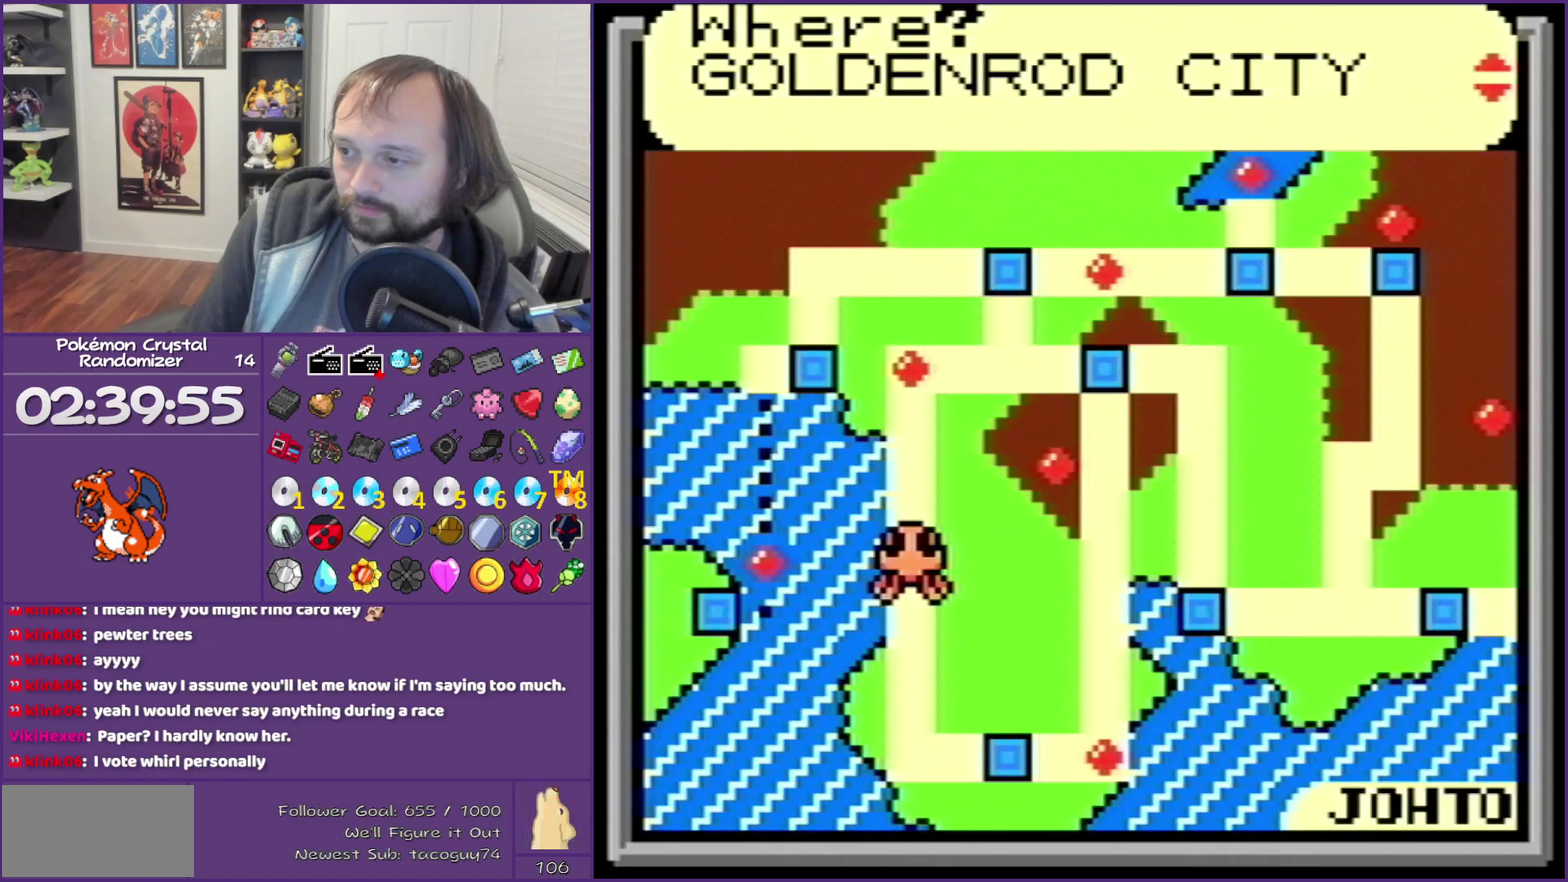
{"buttons": [], "events": [[150, "DPAD_UP", "up"], [217, "DPAD_UP", "down"], [300, "DPAD_UP", "up"]]}
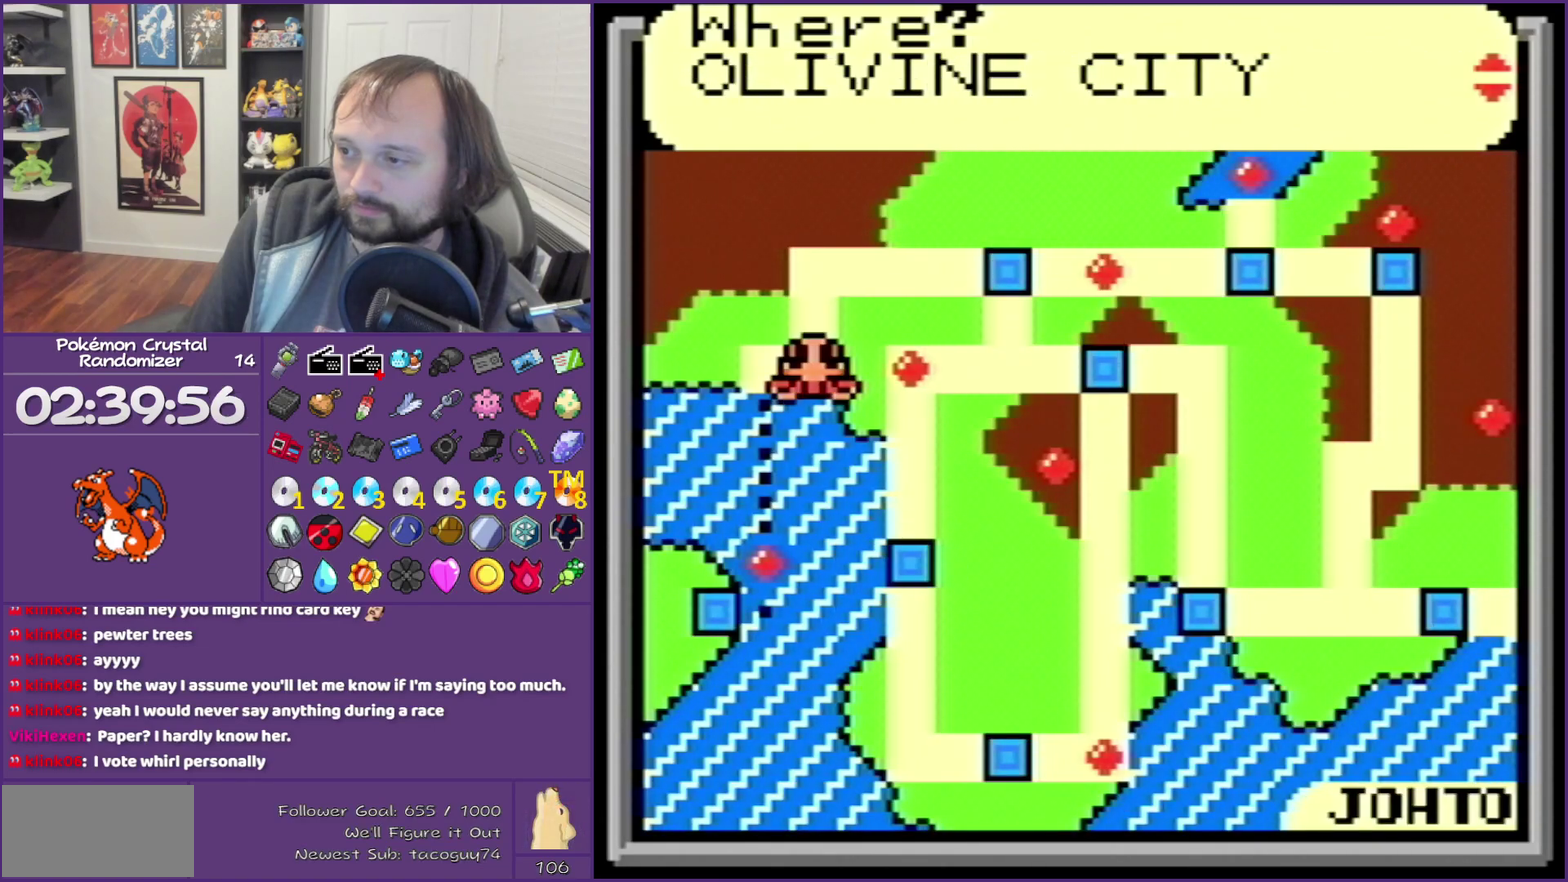
{"buttons": [], "events": [[367, "A", "down"], [467, "A", "up"]]}
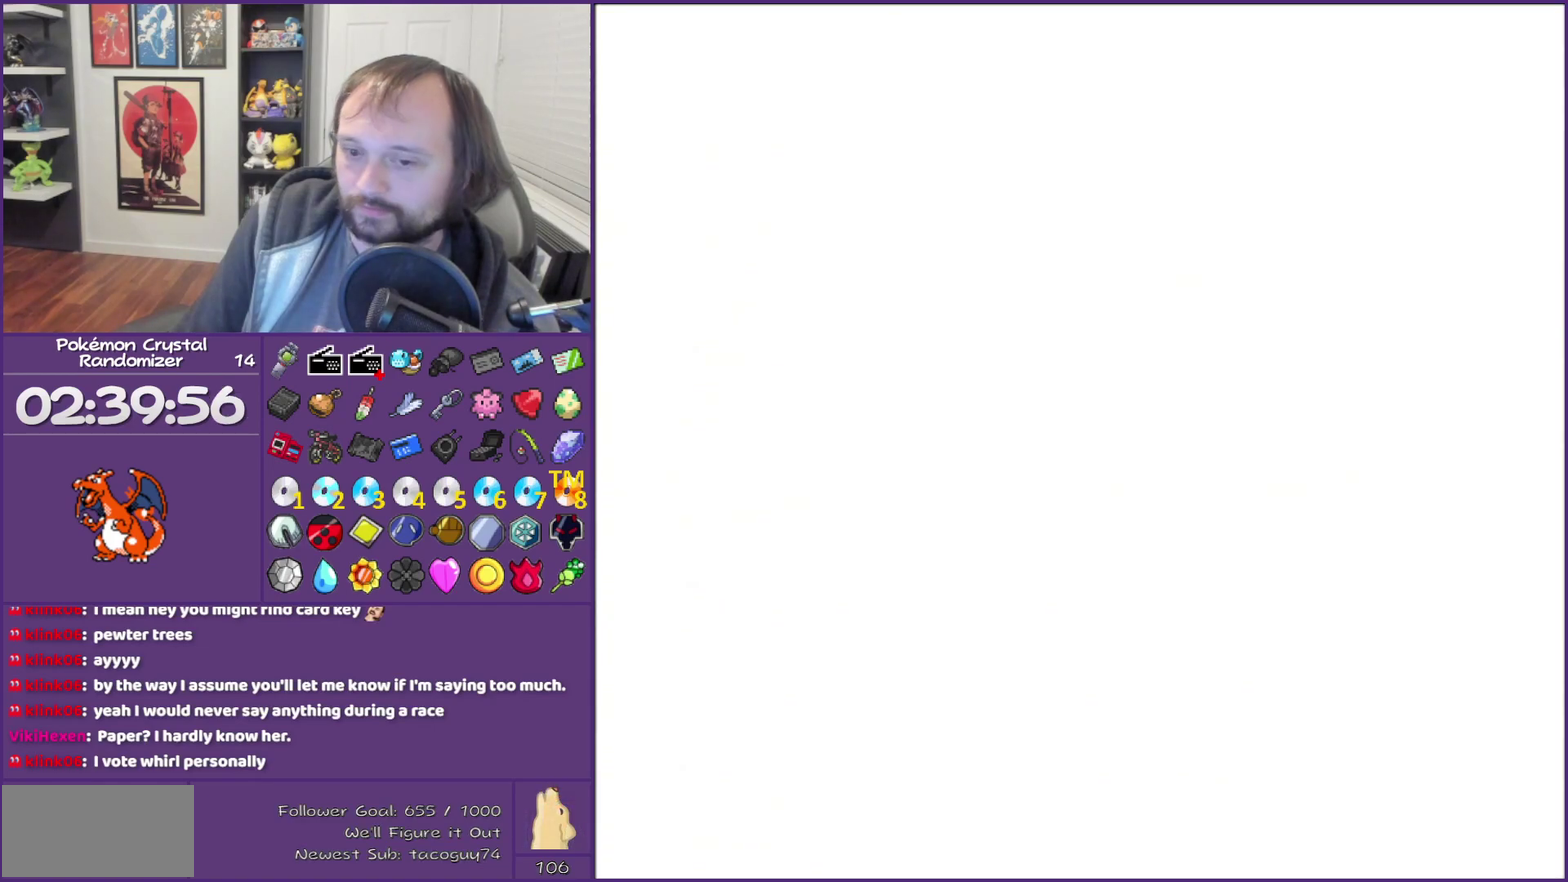
{"buttons": [], "events": []}